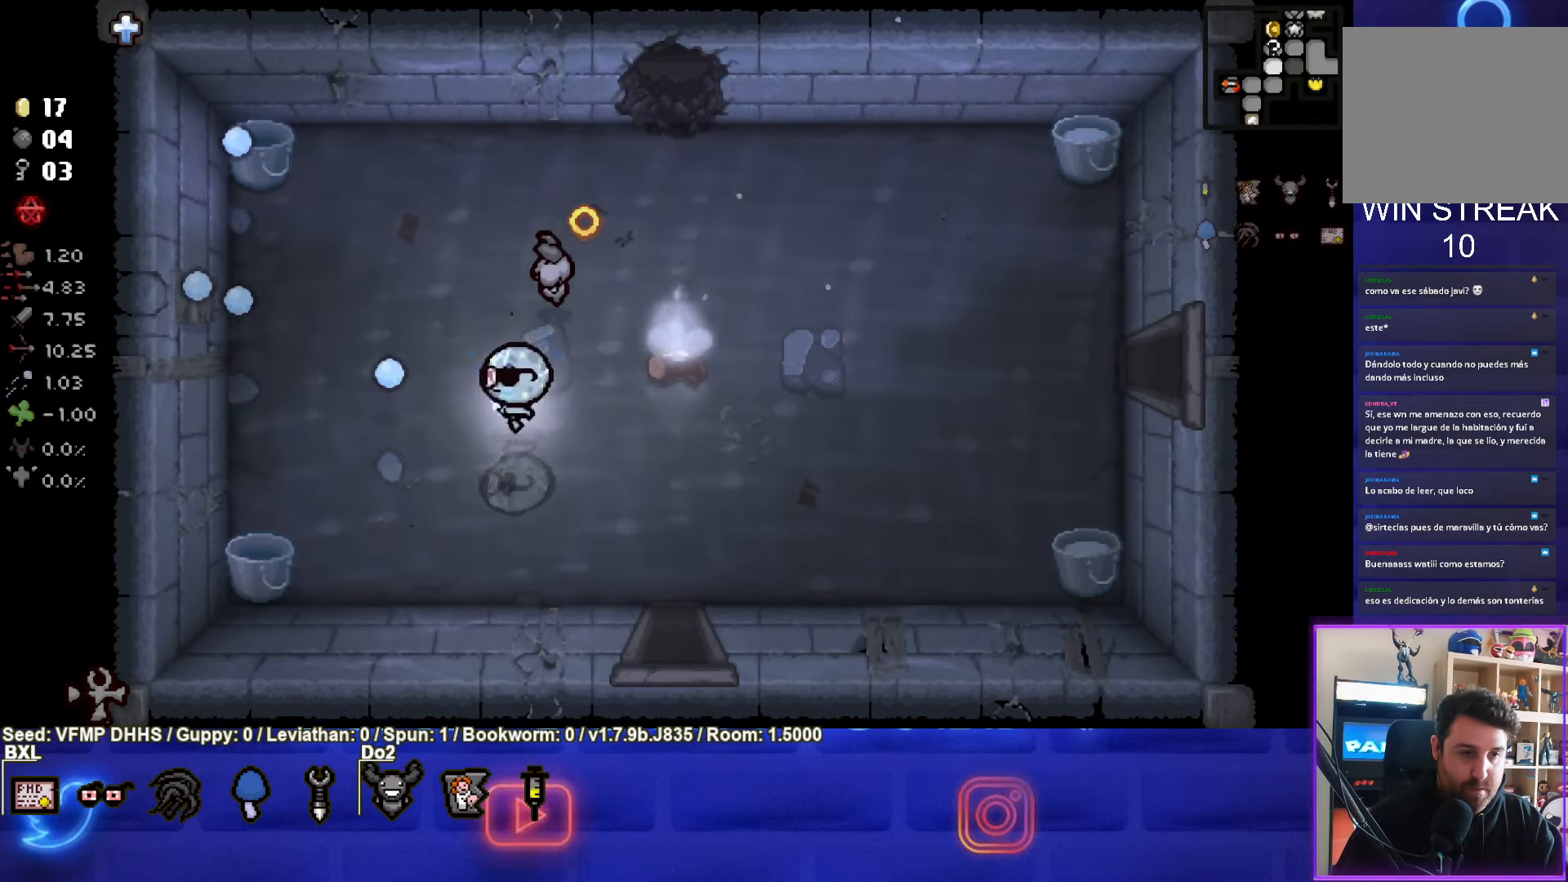
Gameplay with a controller (PlayStation layout); each line is a JSON object with the inputs held at the frame after it. "events" lists button and stick changes between this image and that frame as [ms after this image, input, new state], when the widget could be followed in between. Not read: L3 R3 right_stick.
{"buttons": ["SQUARE"], "left_stick": "down", "events": [[483, "left_stick", "down"]]}
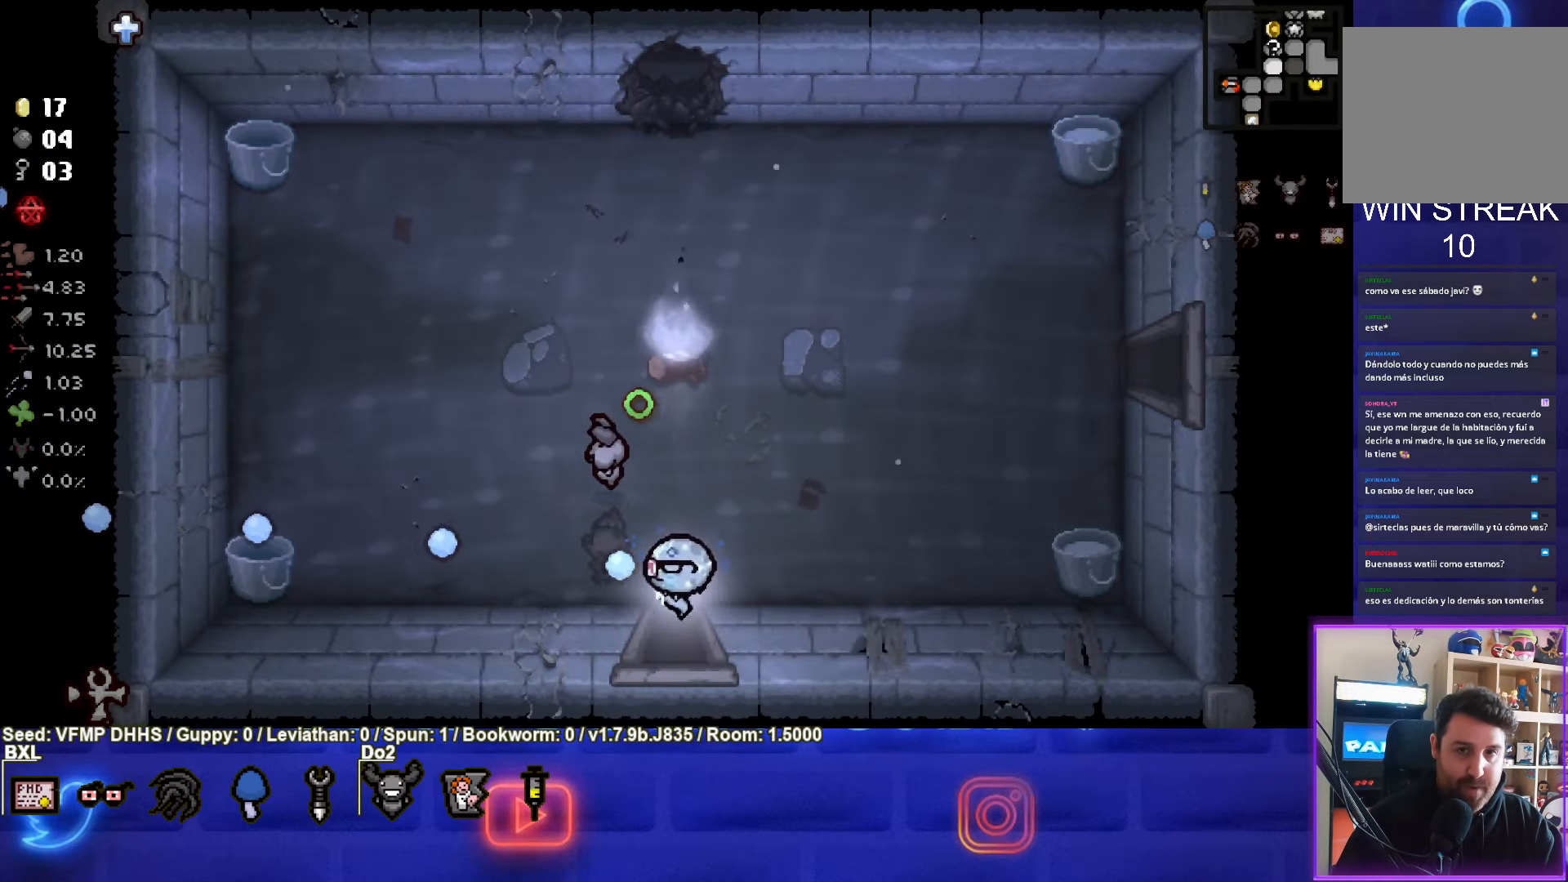
{"buttons": ["SQUARE"], "left_stick": "down-left", "events": [[217, "left_stick", "down-left"]]}
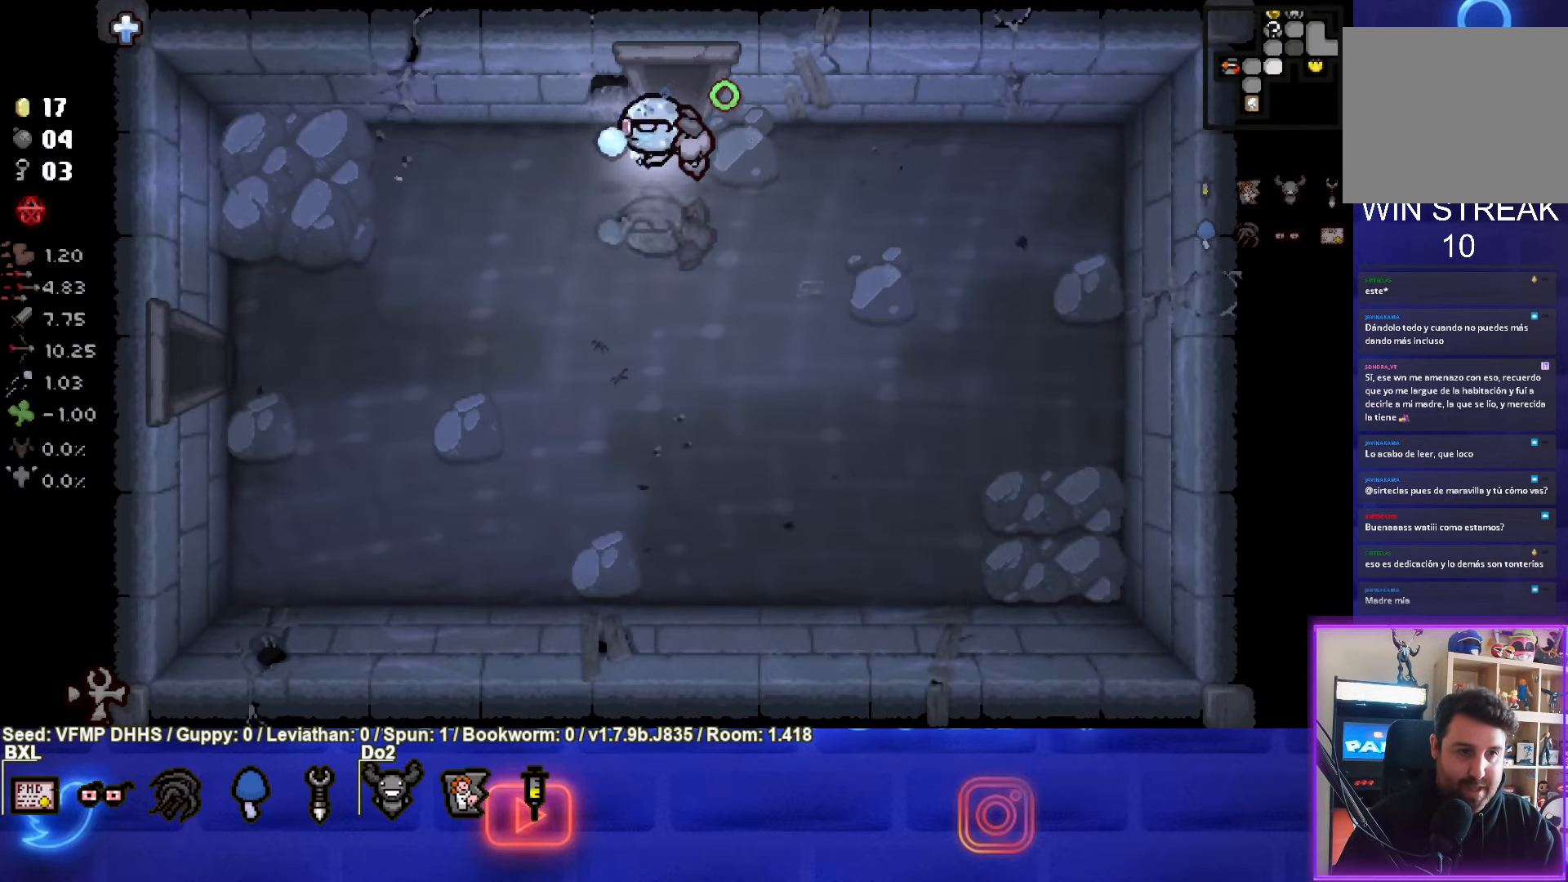
{"buttons": ["SQUARE"], "left_stick": "down-left", "events": []}
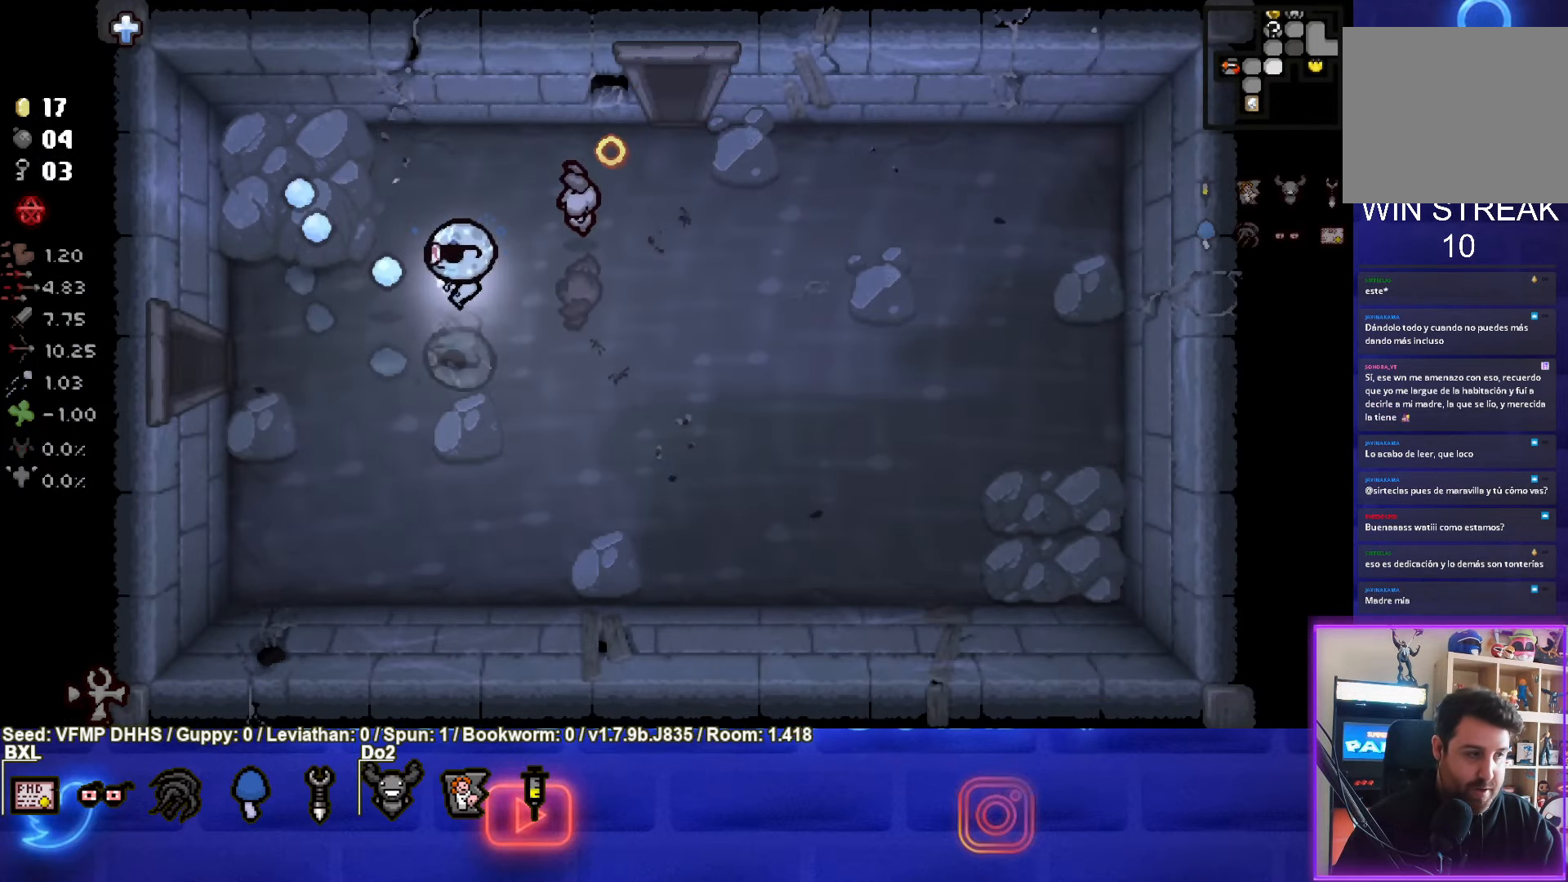
{"buttons": ["SQUARE"], "left_stick": "left", "events": [[250, "left_stick", "left"]]}
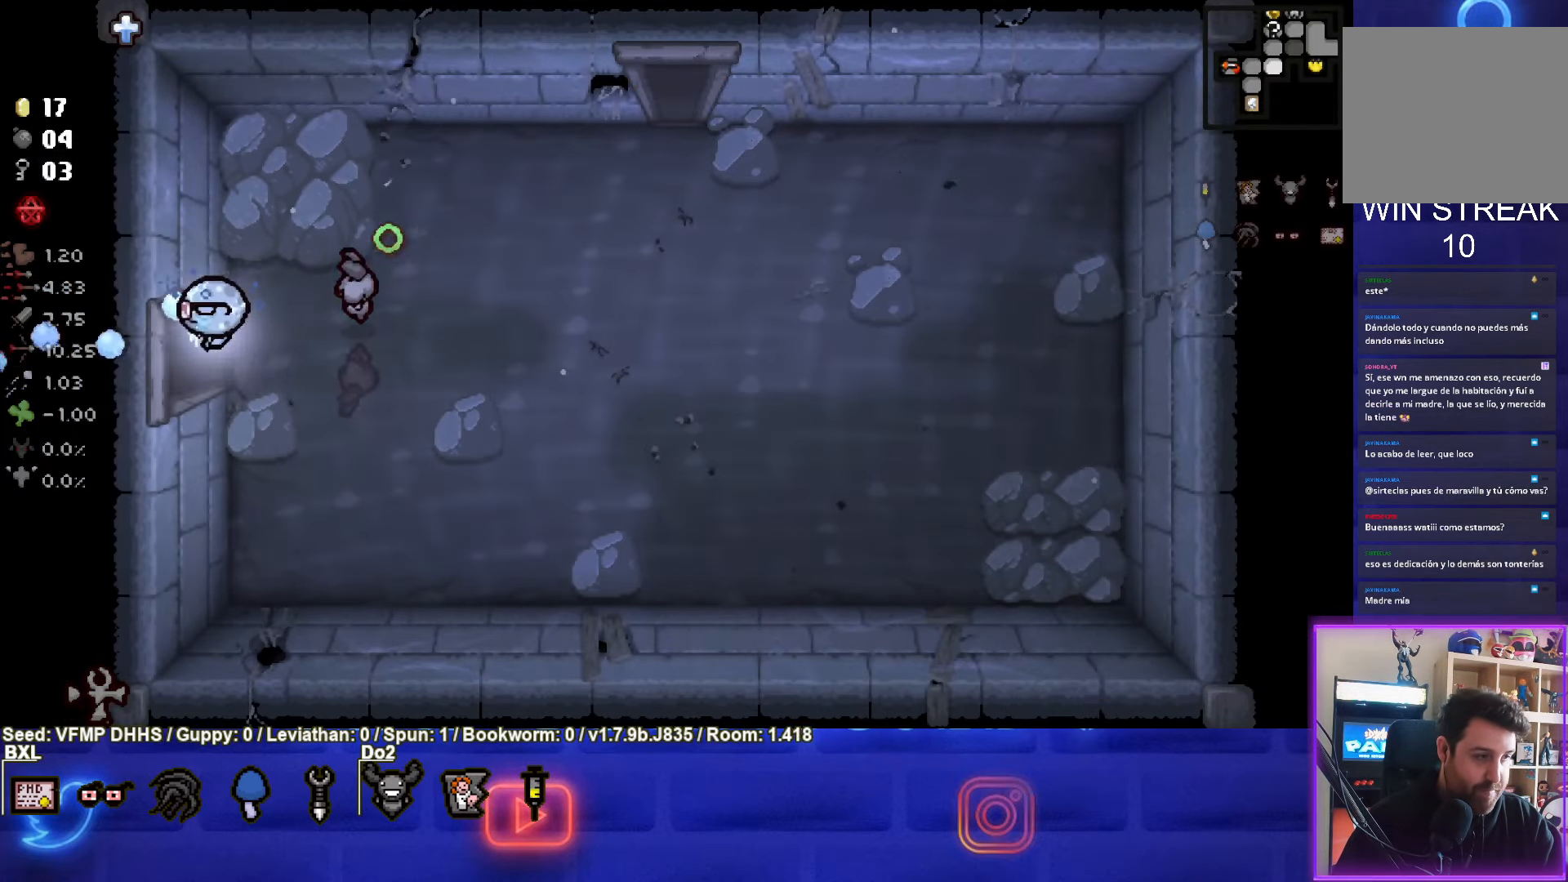
{"buttons": ["SQUARE"], "left_stick": "left", "events": [[217, "left_stick", "center"], [483, "left_stick", "left"]]}
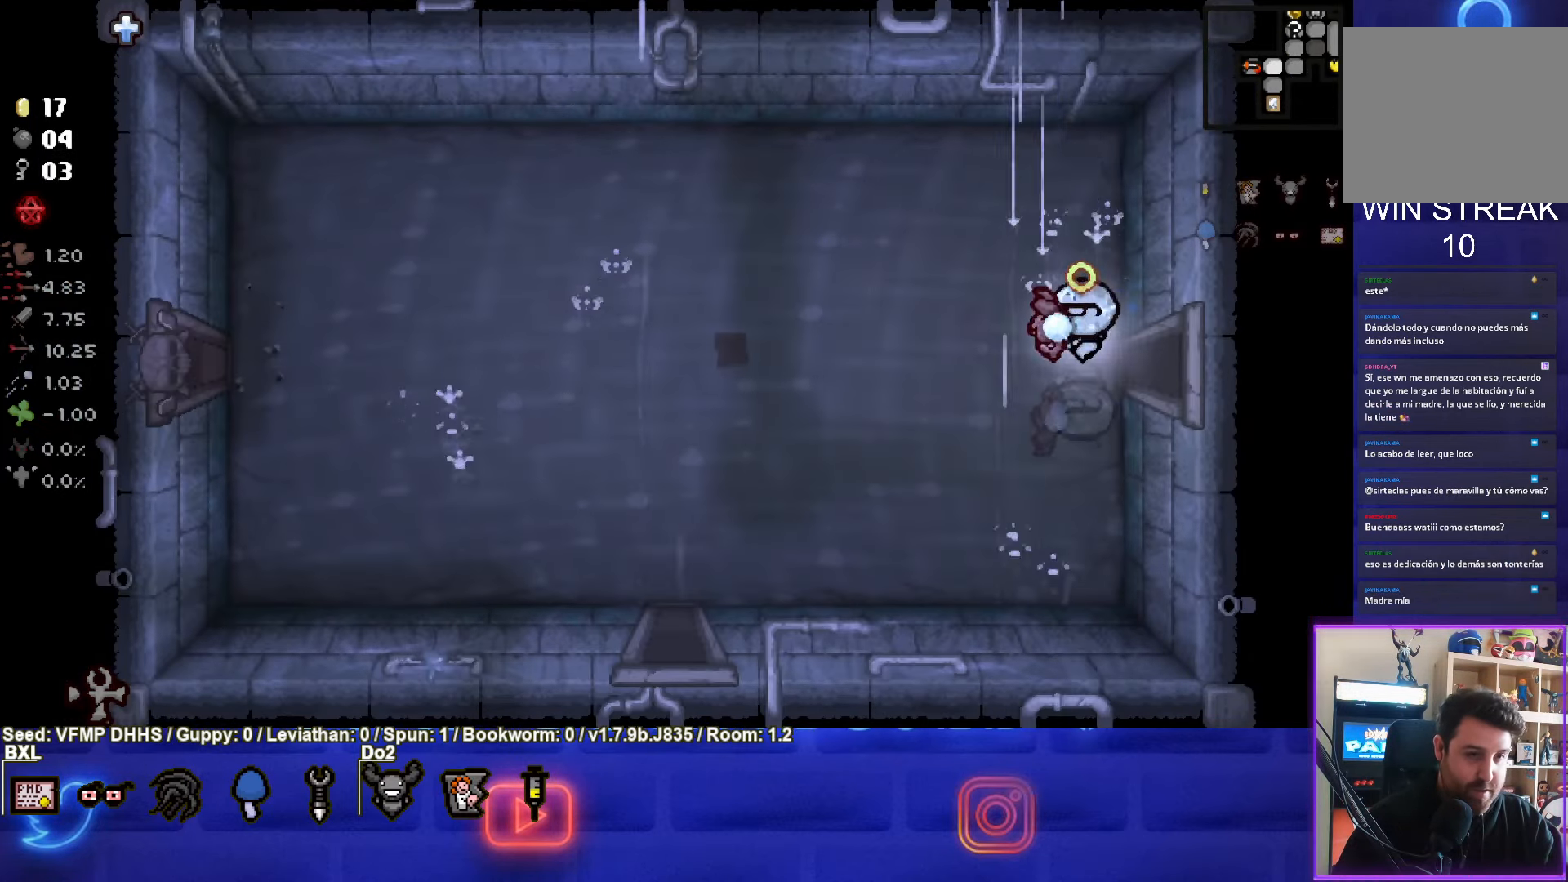
{"buttons": ["SQUARE"], "left_stick": "left", "events": []}
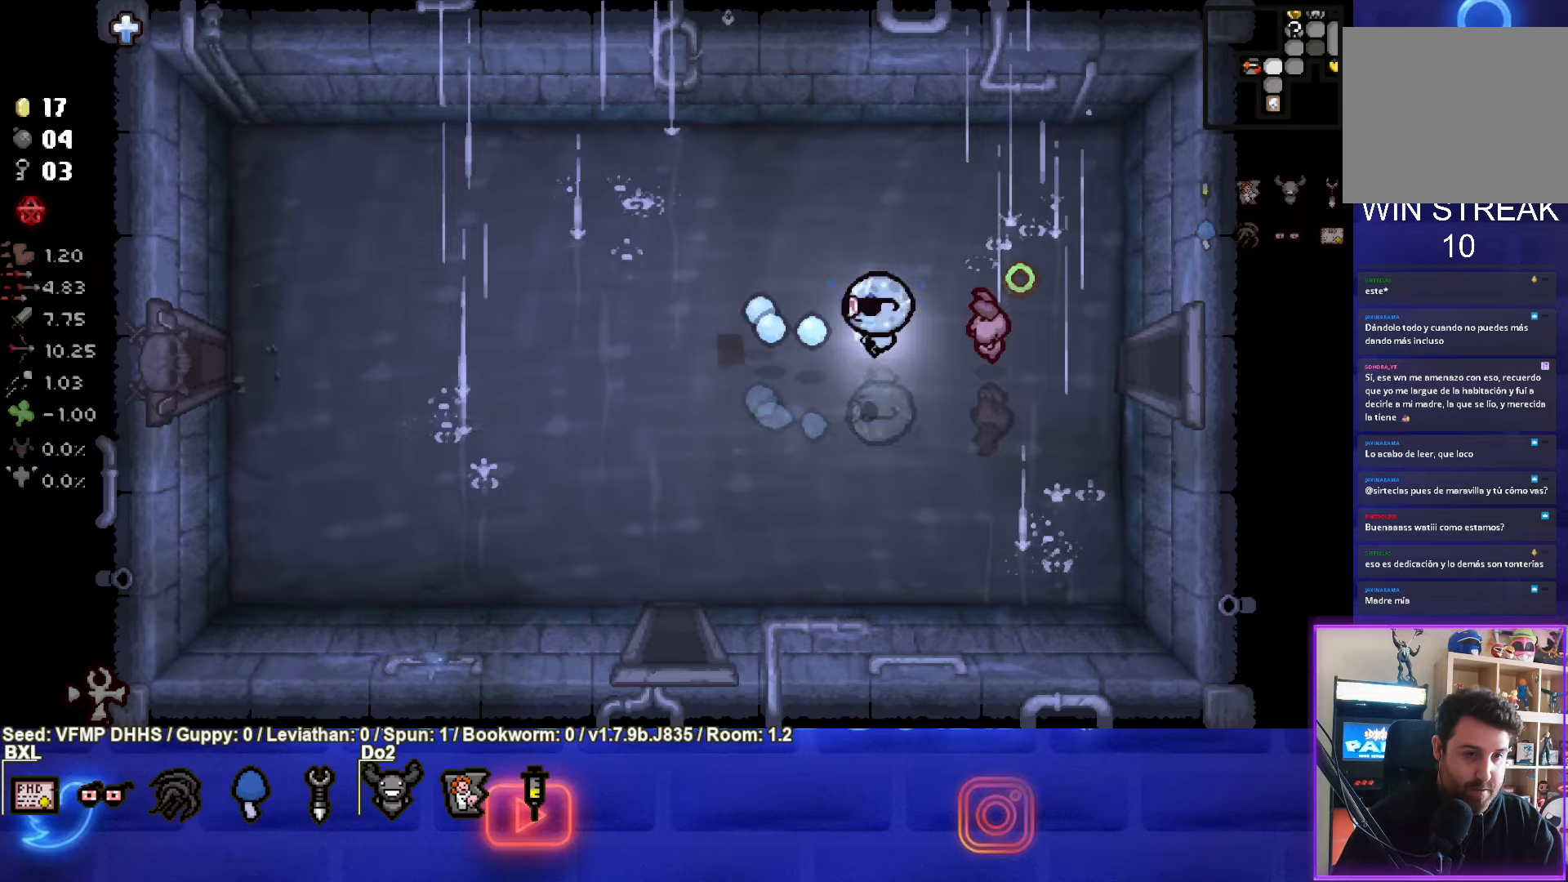
{"buttons": ["SQUARE"], "left_stick": "left", "events": []}
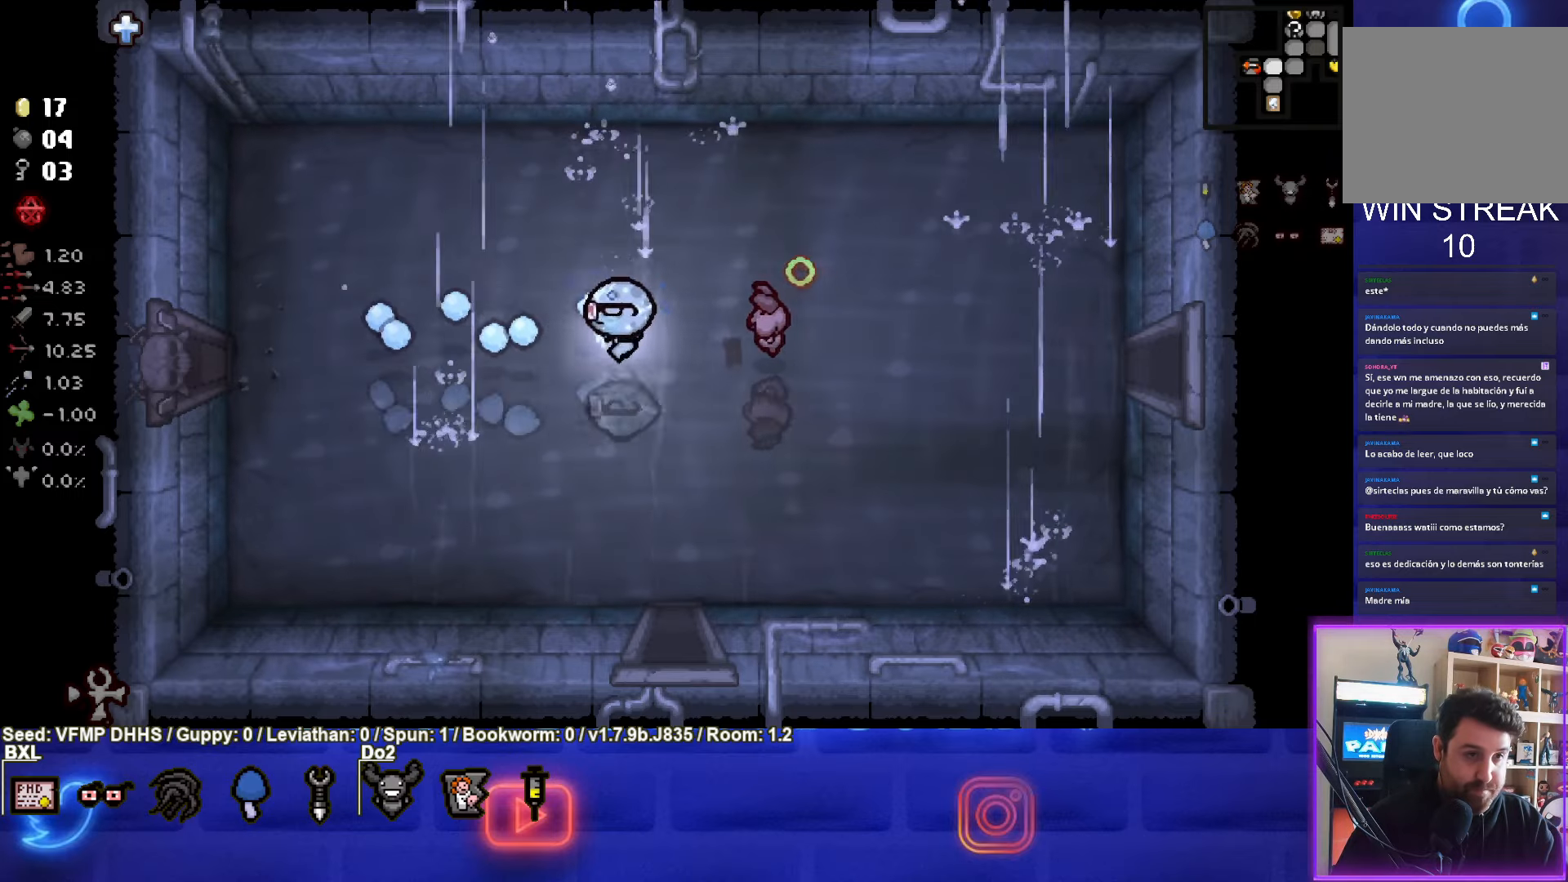
{"buttons": ["SQUARE"], "left_stick": "left", "events": []}
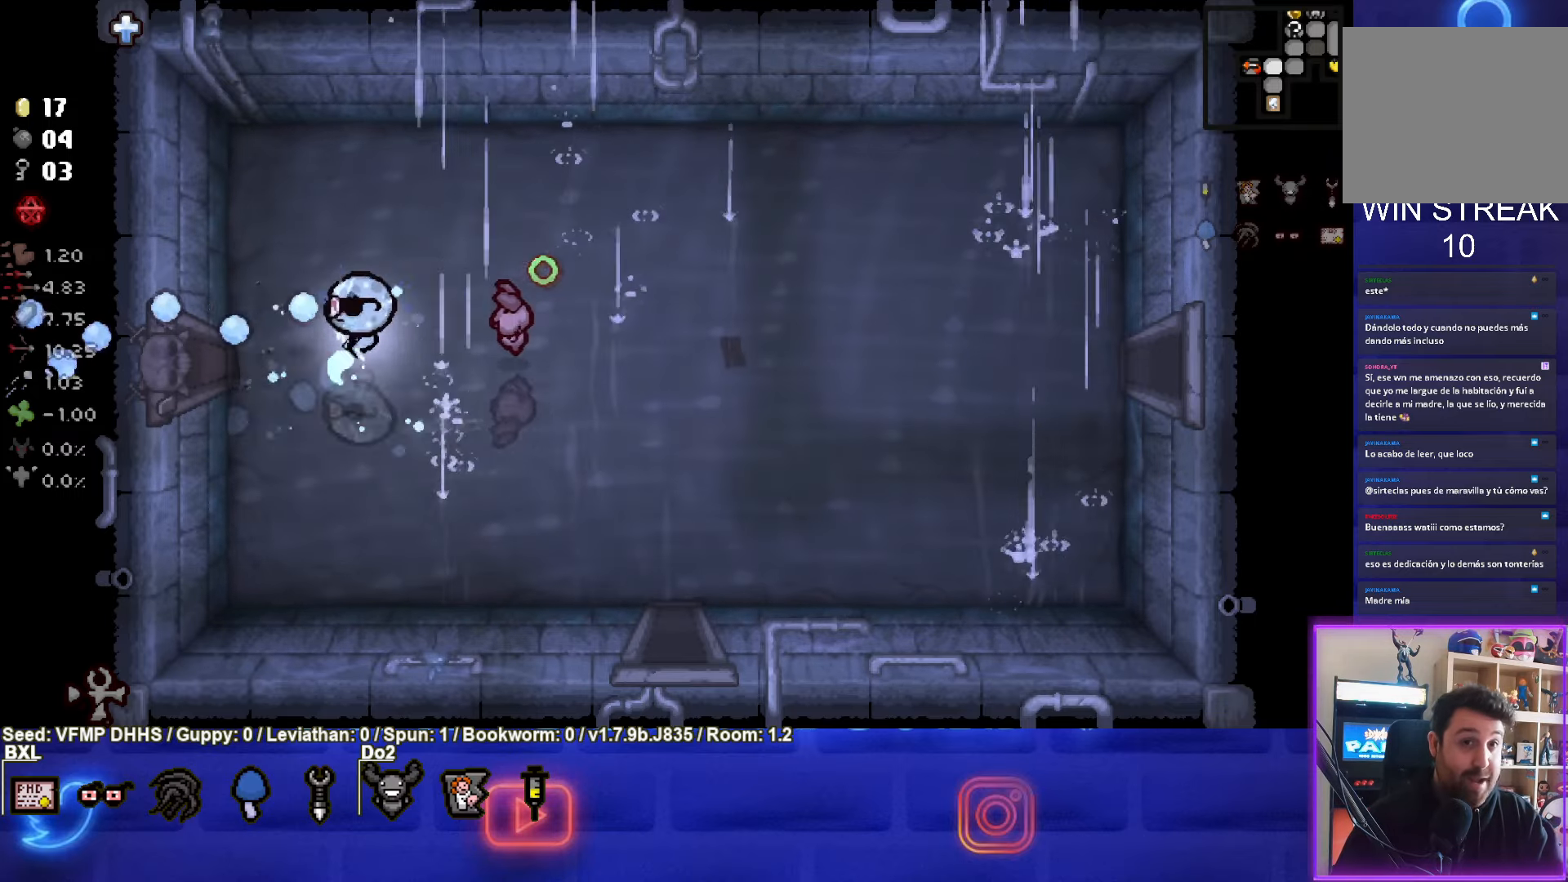
{"buttons": ["SQUARE"], "left_stick": "left", "events": []}
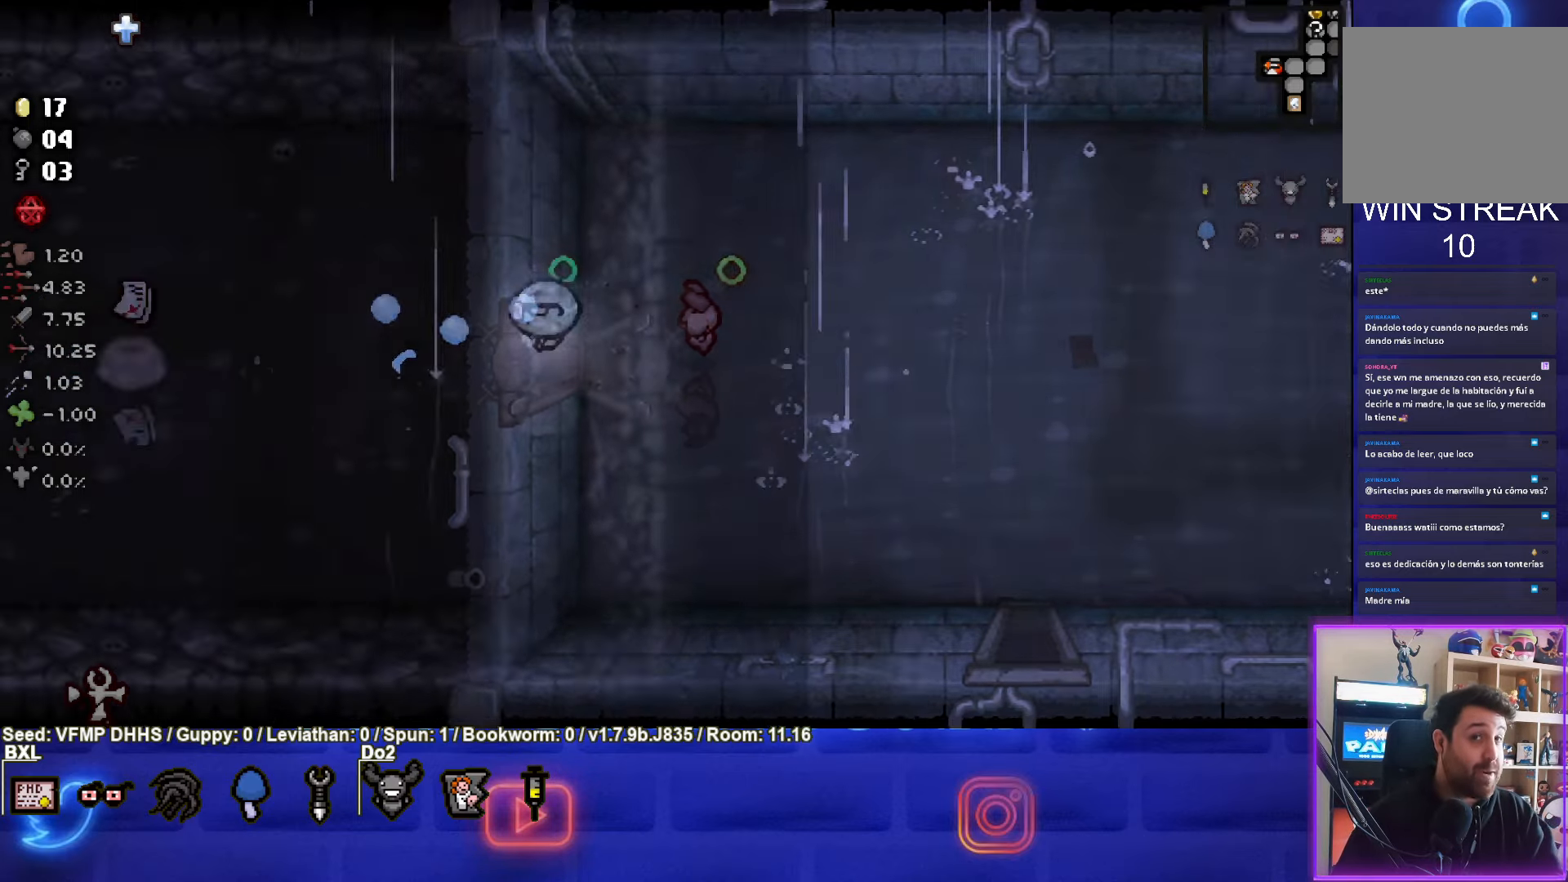
{"buttons": ["SQUARE"], "left_stick": "left", "events": []}
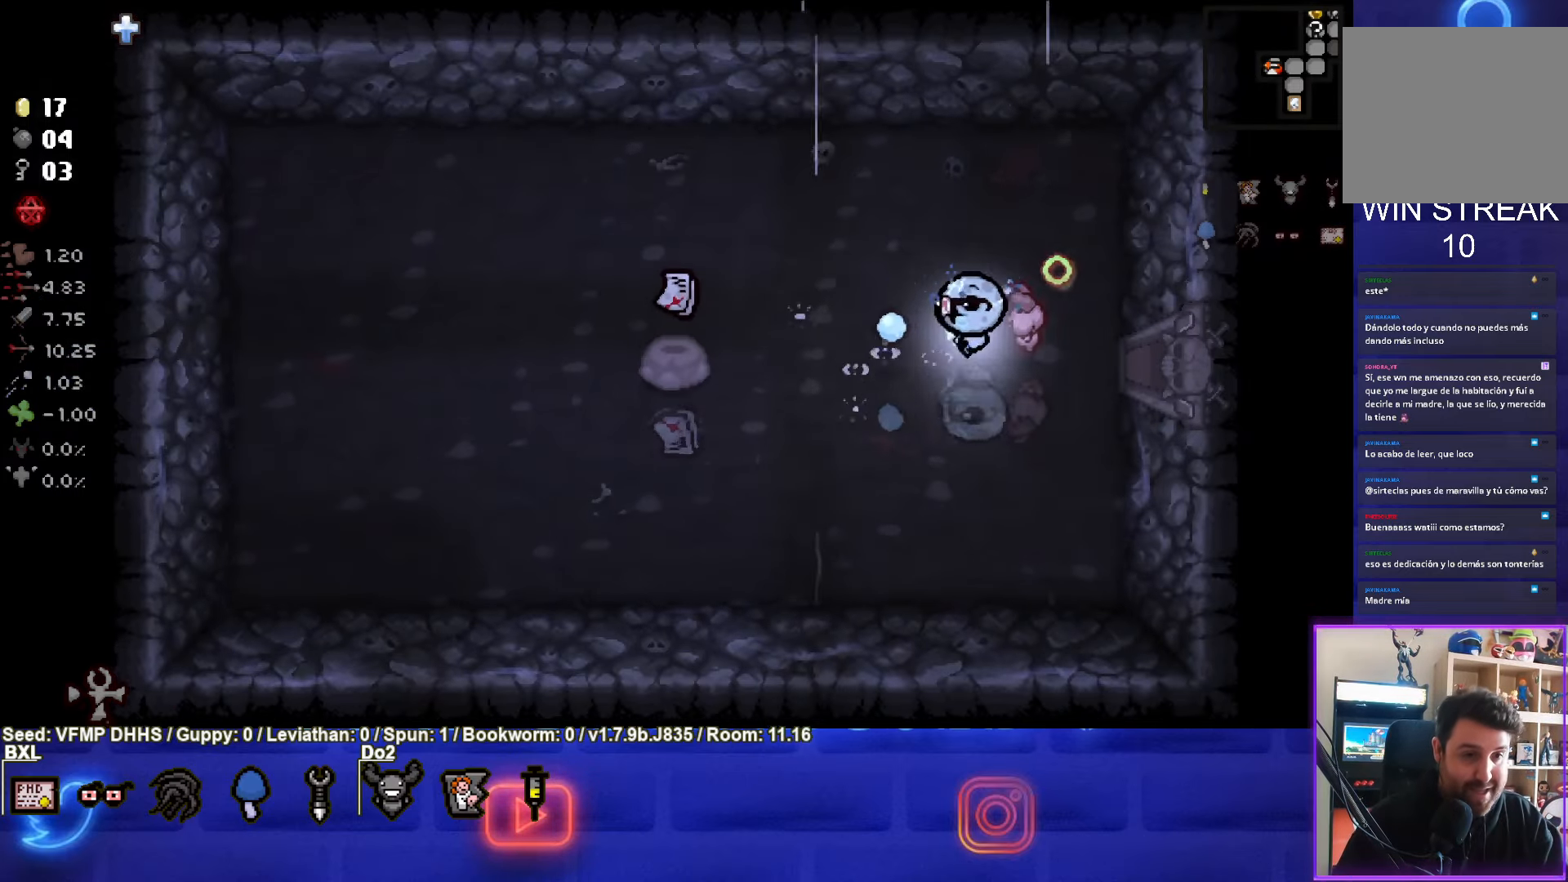
{"buttons": ["SQUARE"], "left_stick": "left", "events": []}
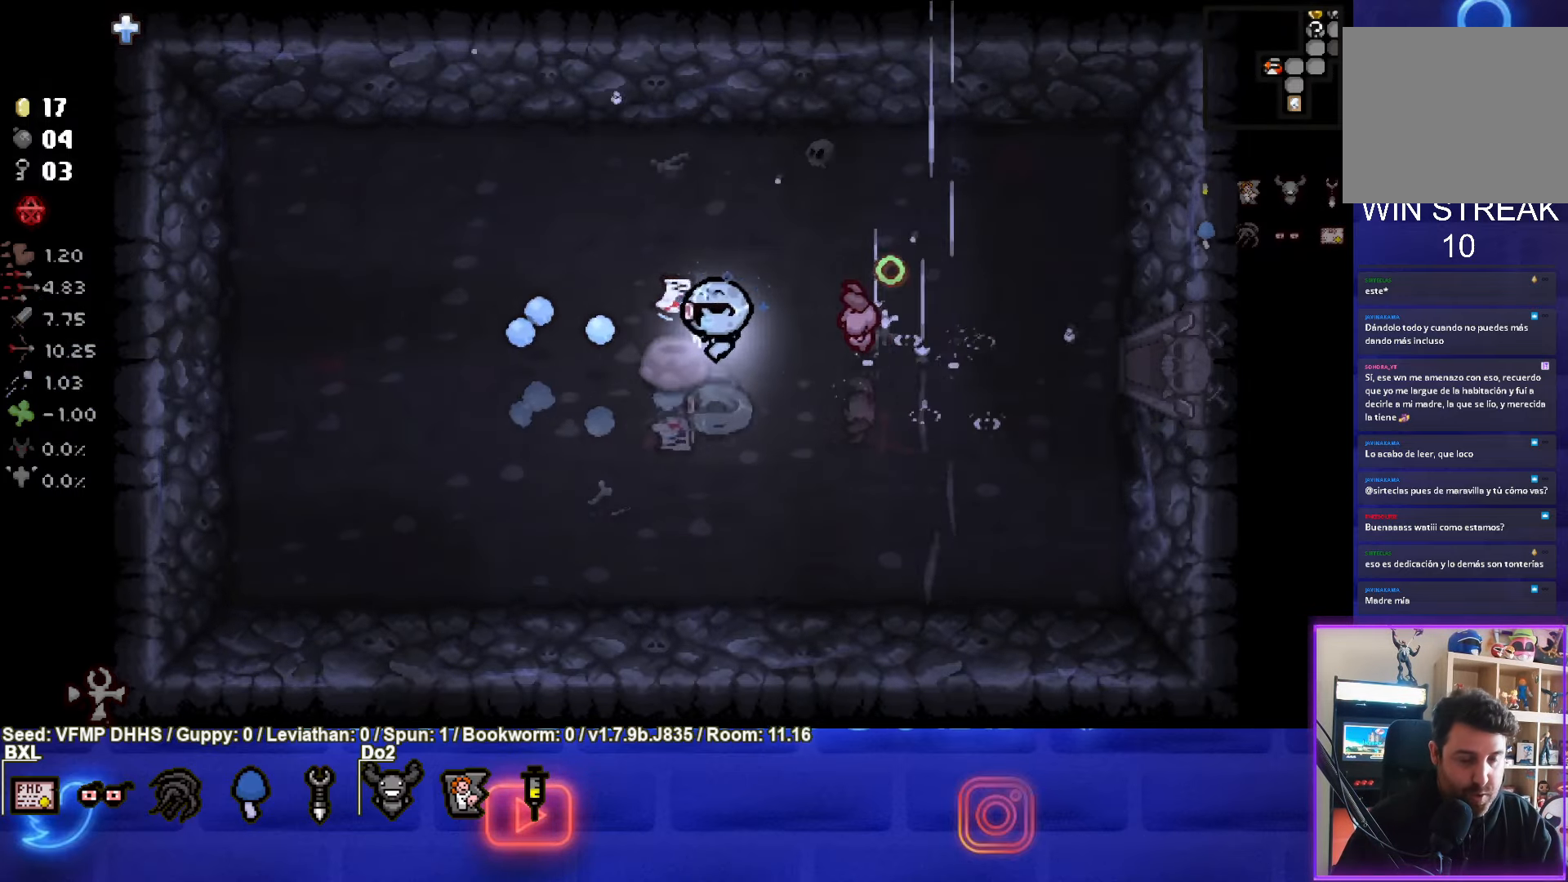
{"buttons": ["SQUARE"], "left_stick": "center", "events": [[83, "left_stick", "down-left"], [267, "CROSS", "down"], [267, "left_stick", "center"], [500, "CROSS", "up"]]}
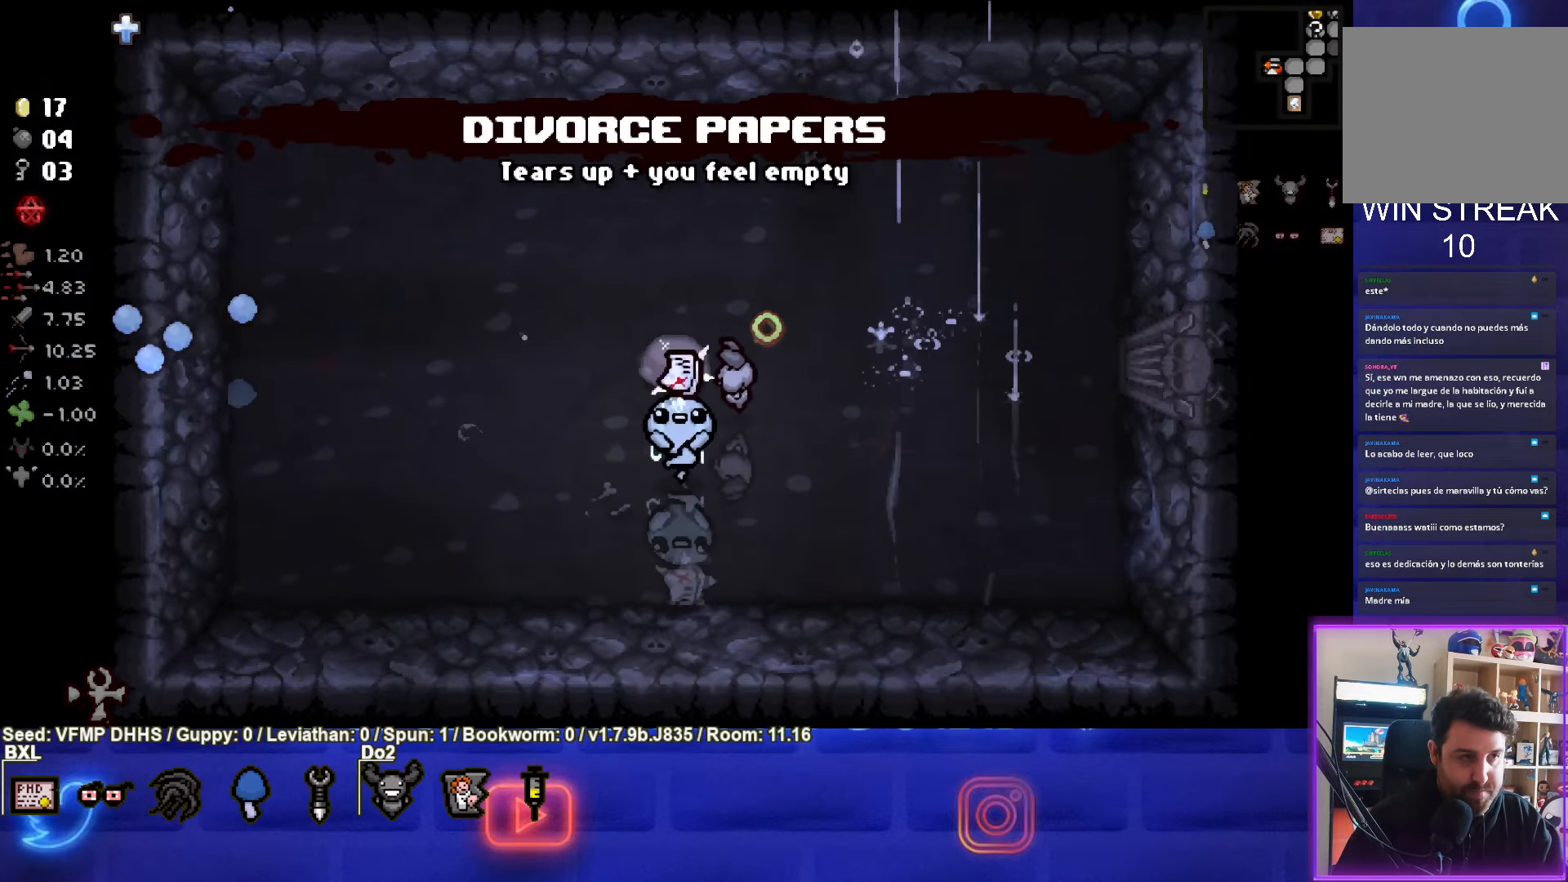
{"buttons": ["SQUARE"], "left_stick": "center", "events": [[67, "left_stick", "up-left"], [217, "left_stick", "center"]]}
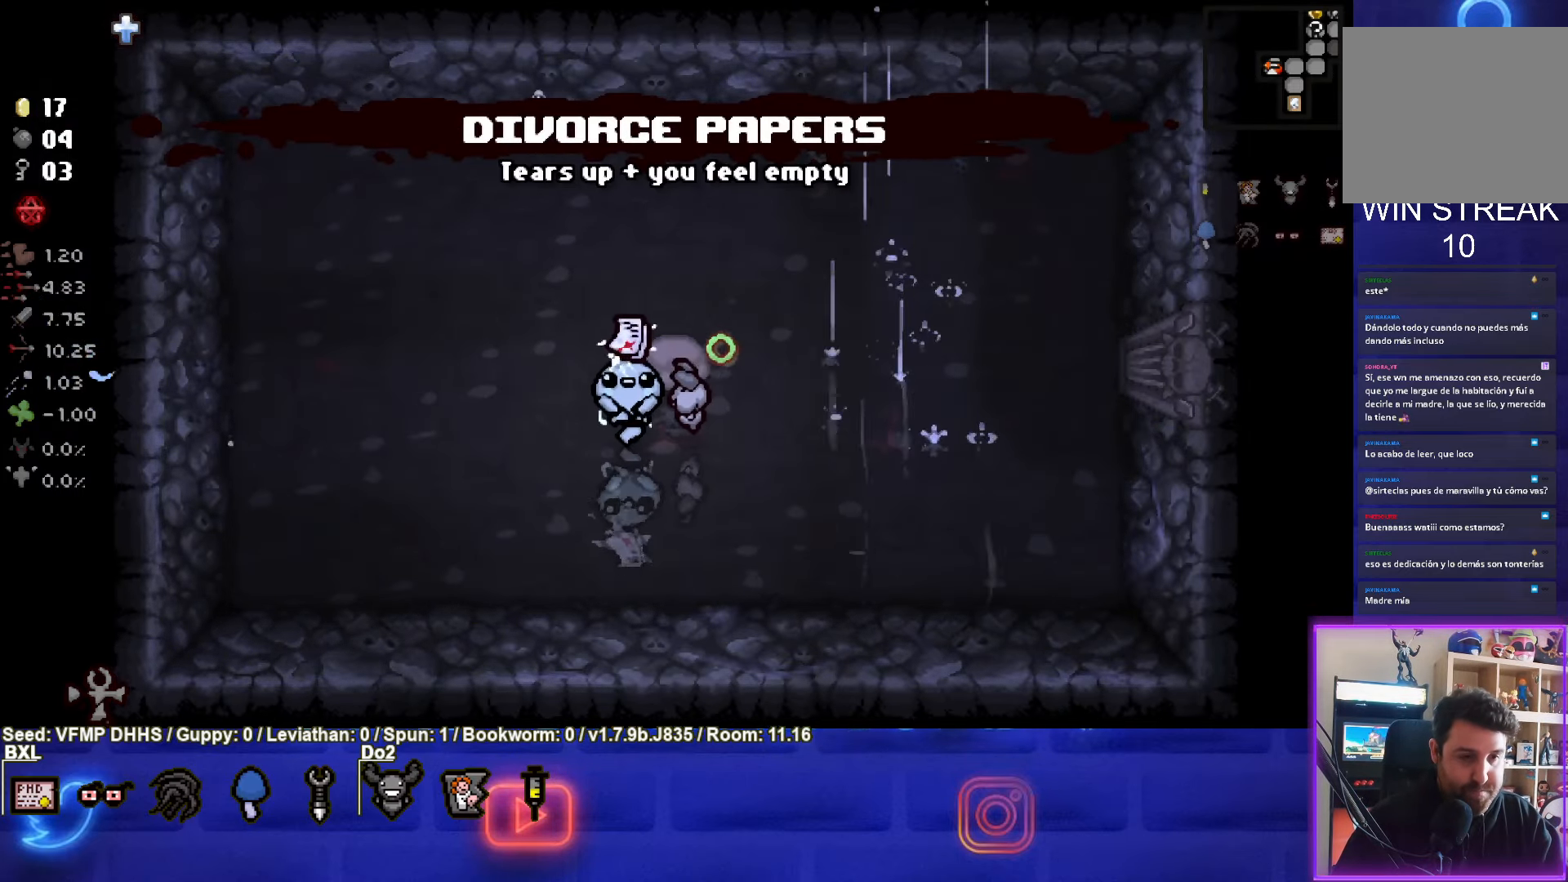
{"buttons": ["SQUARE"], "left_stick": "up", "events": [[100, "left_stick", "up"]]}
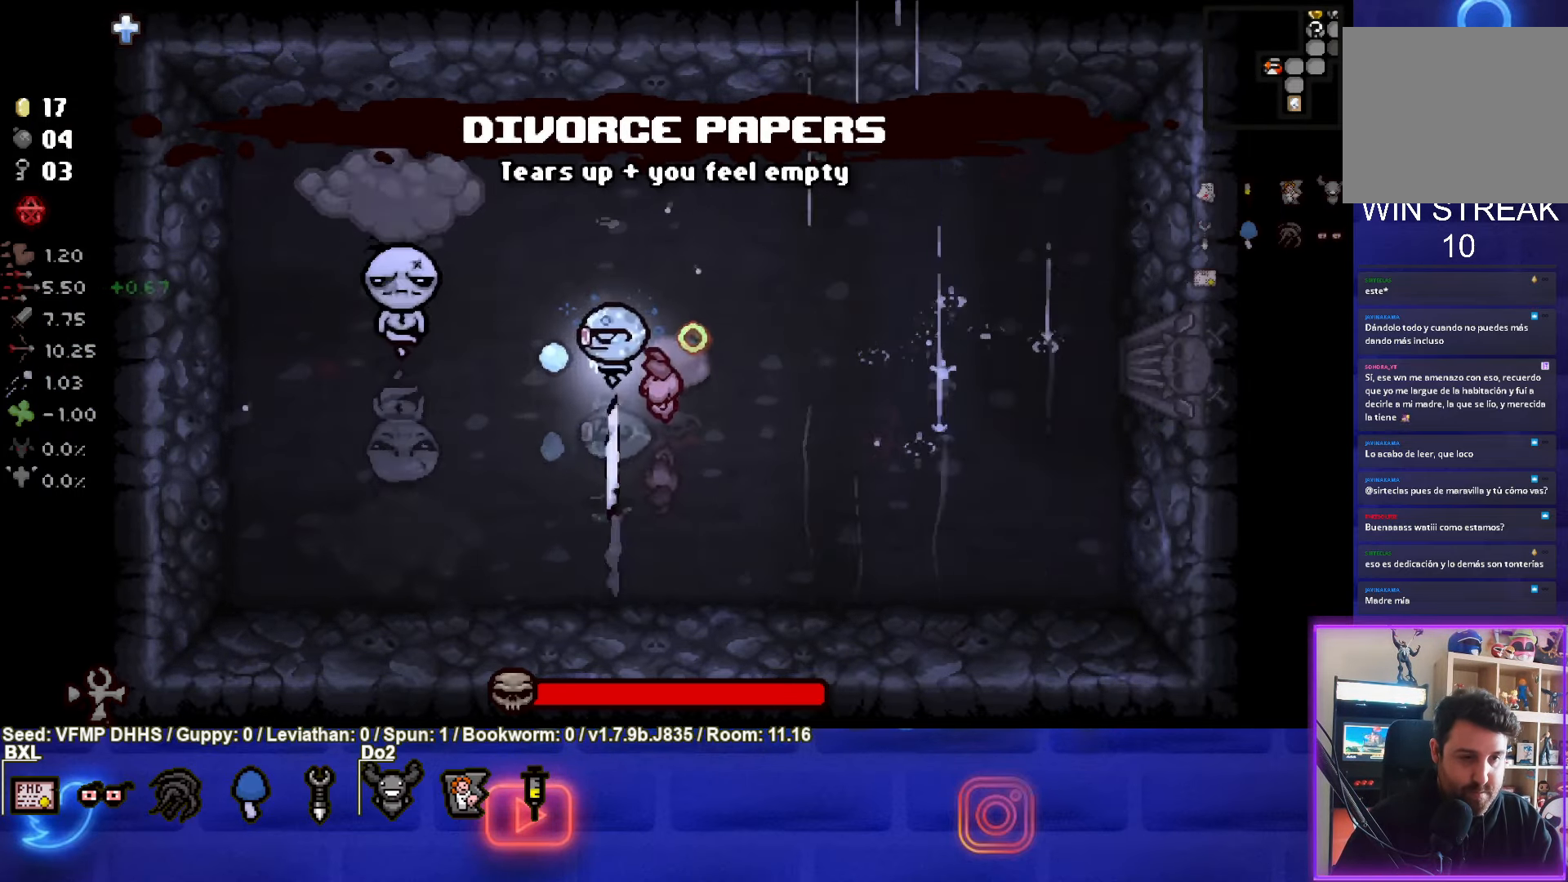
{"buttons": ["SQUARE"], "left_stick": "up", "events": [[67, "left_stick", "center"], [200, "SQUARE", "up"], [250, "SQUARE", "down"], [283, "left_stick", "up"]]}
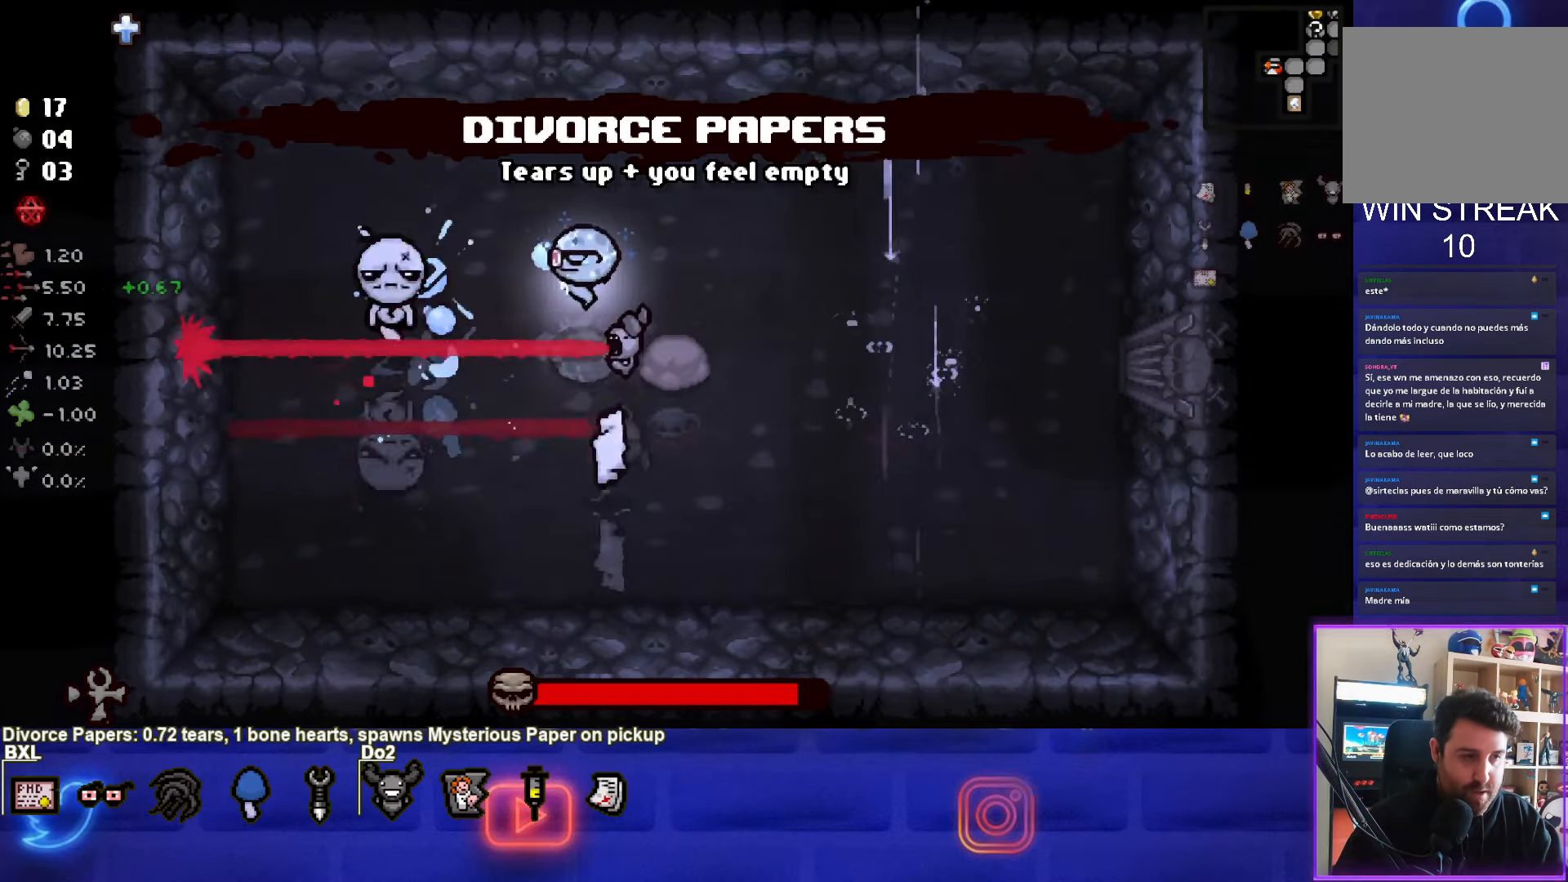
{"buttons": ["SQUARE"], "left_stick": "down-right", "events": [[17, "left_stick", "up-right"], [200, "left_stick", "down-right"]]}
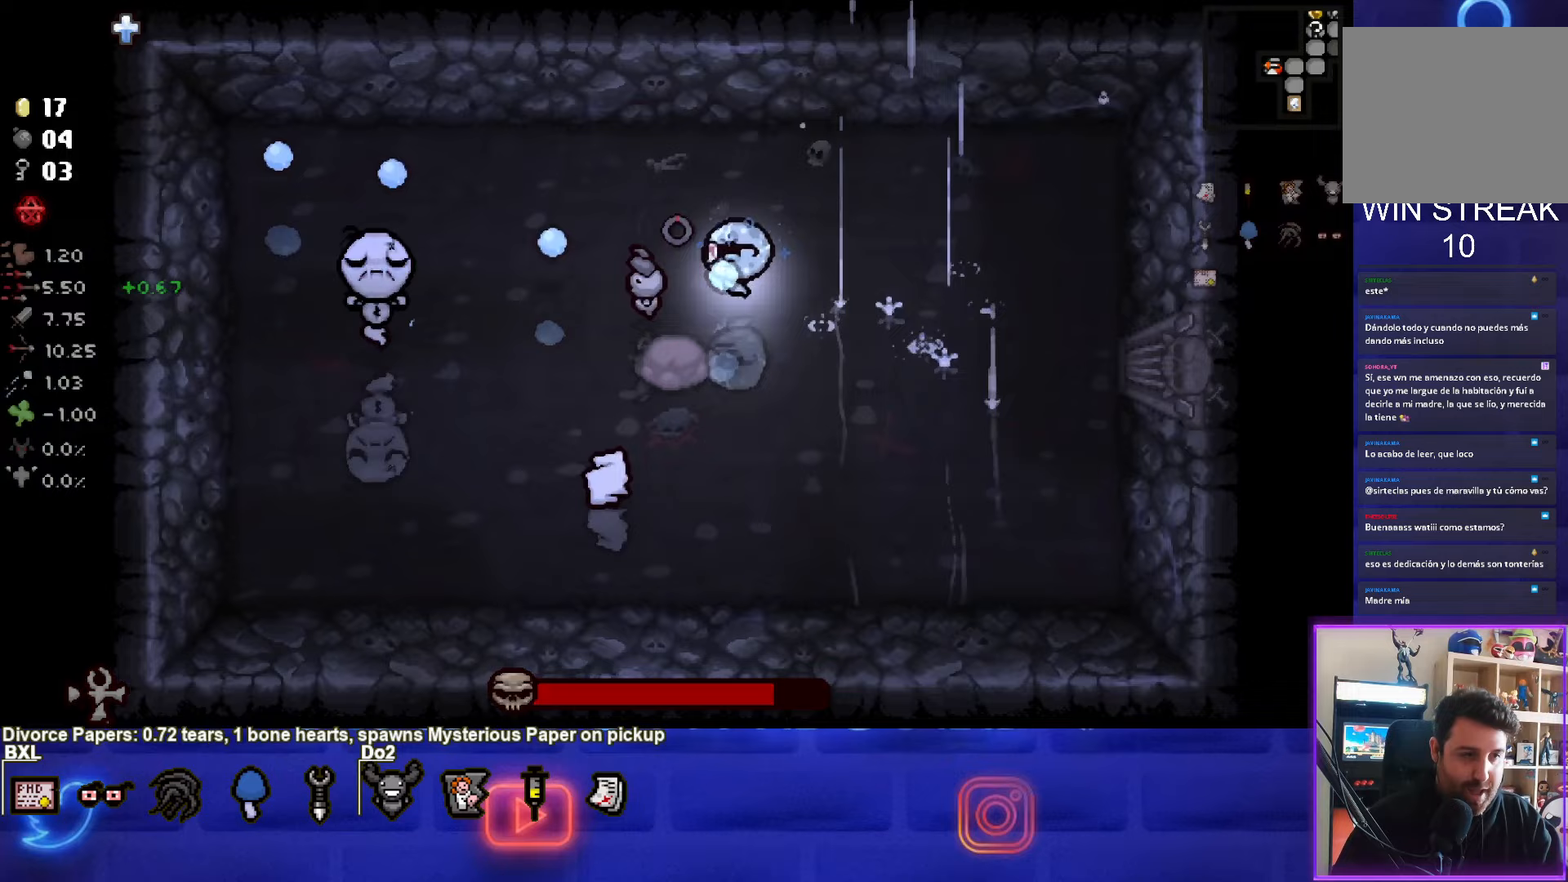
{"buttons": ["SQUARE"], "left_stick": "right", "events": [[67, "left_stick", "center"], [250, "left_stick", "right"]]}
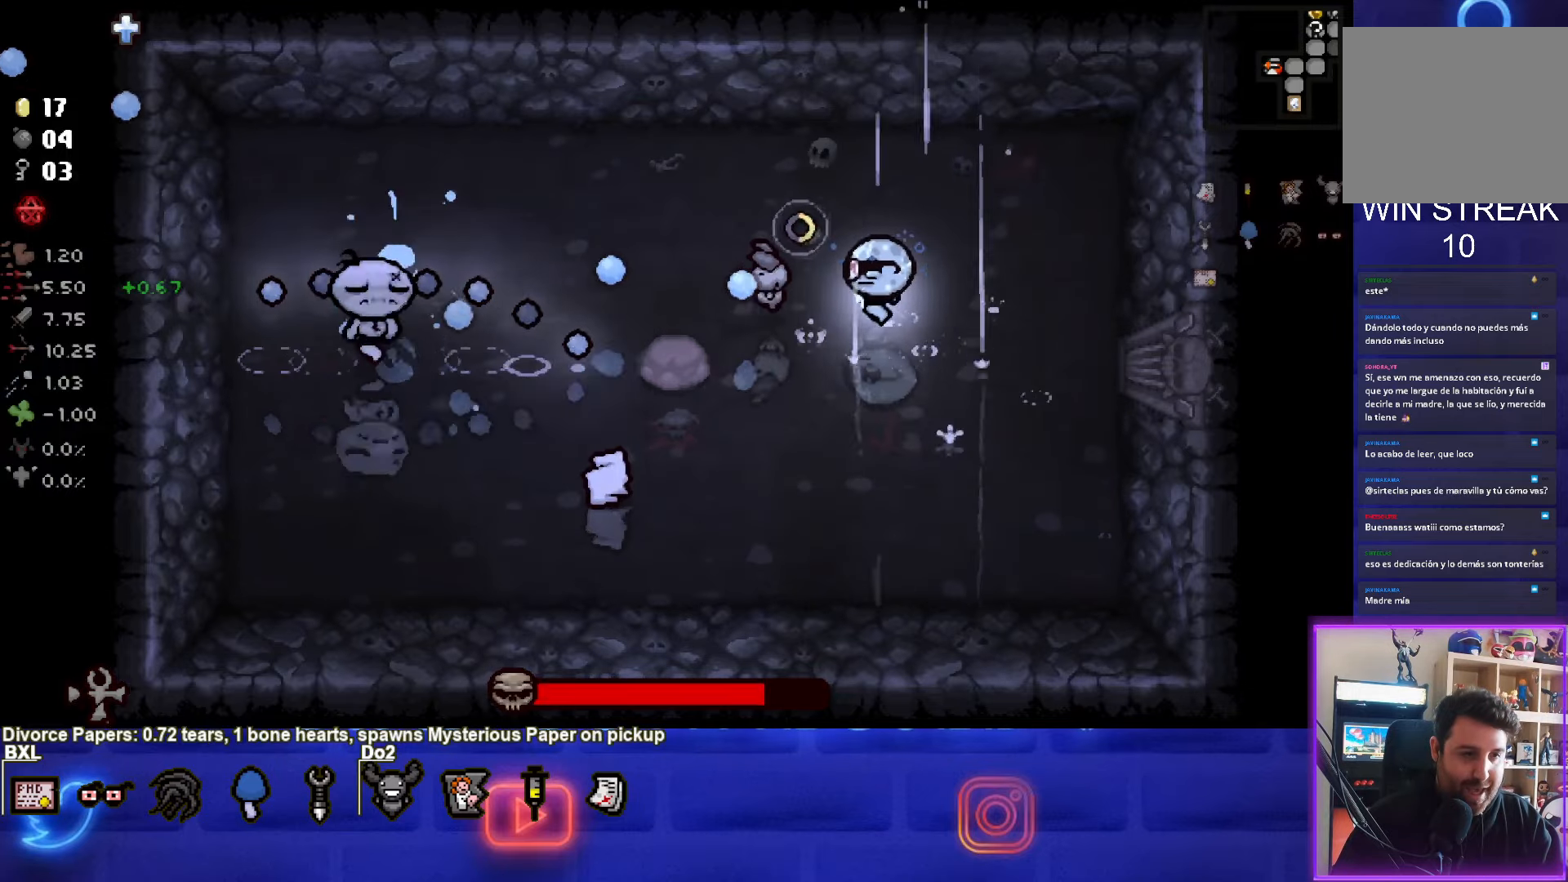
{"buttons": ["SQUARE"], "left_stick": "right", "events": [[133, "left_stick", "down"], [233, "left_stick", "down-left"], [417, "SQUARE", "up"], [467, "SQUARE", "down"], [467, "left_stick", "right"]]}
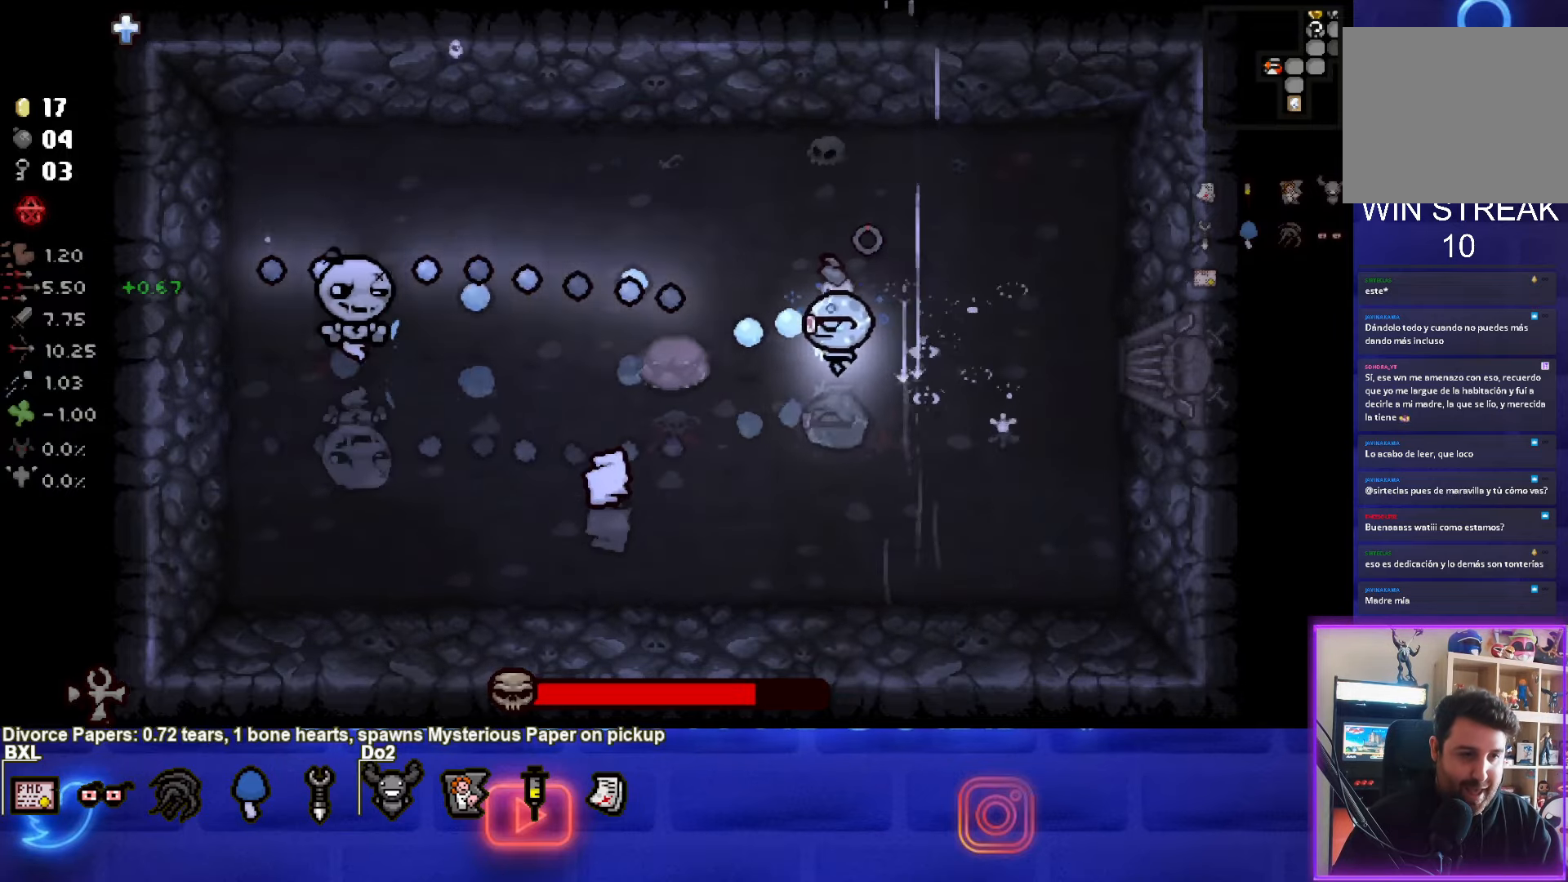
{"buttons": ["SQUARE"], "left_stick": "center", "events": [[250, "left_stick", "center"]]}
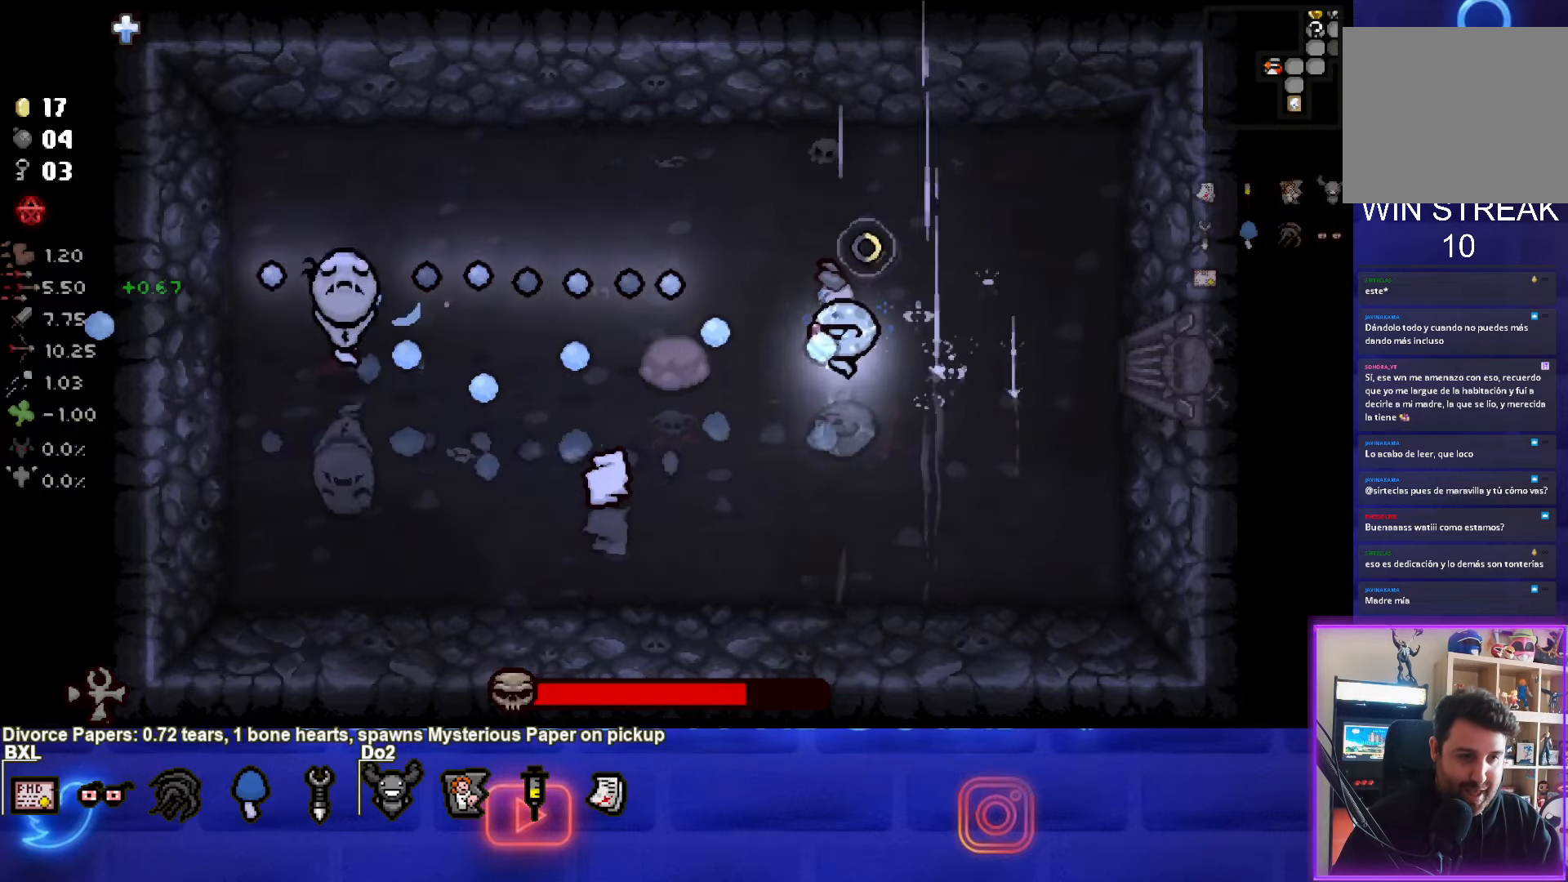
{"buttons": ["TRIANGLE"], "left_stick": "right", "events": [[33, "left_stick", "right"], [483, "TRIANGLE", "down"], [500, "SQUARE", "up"]]}
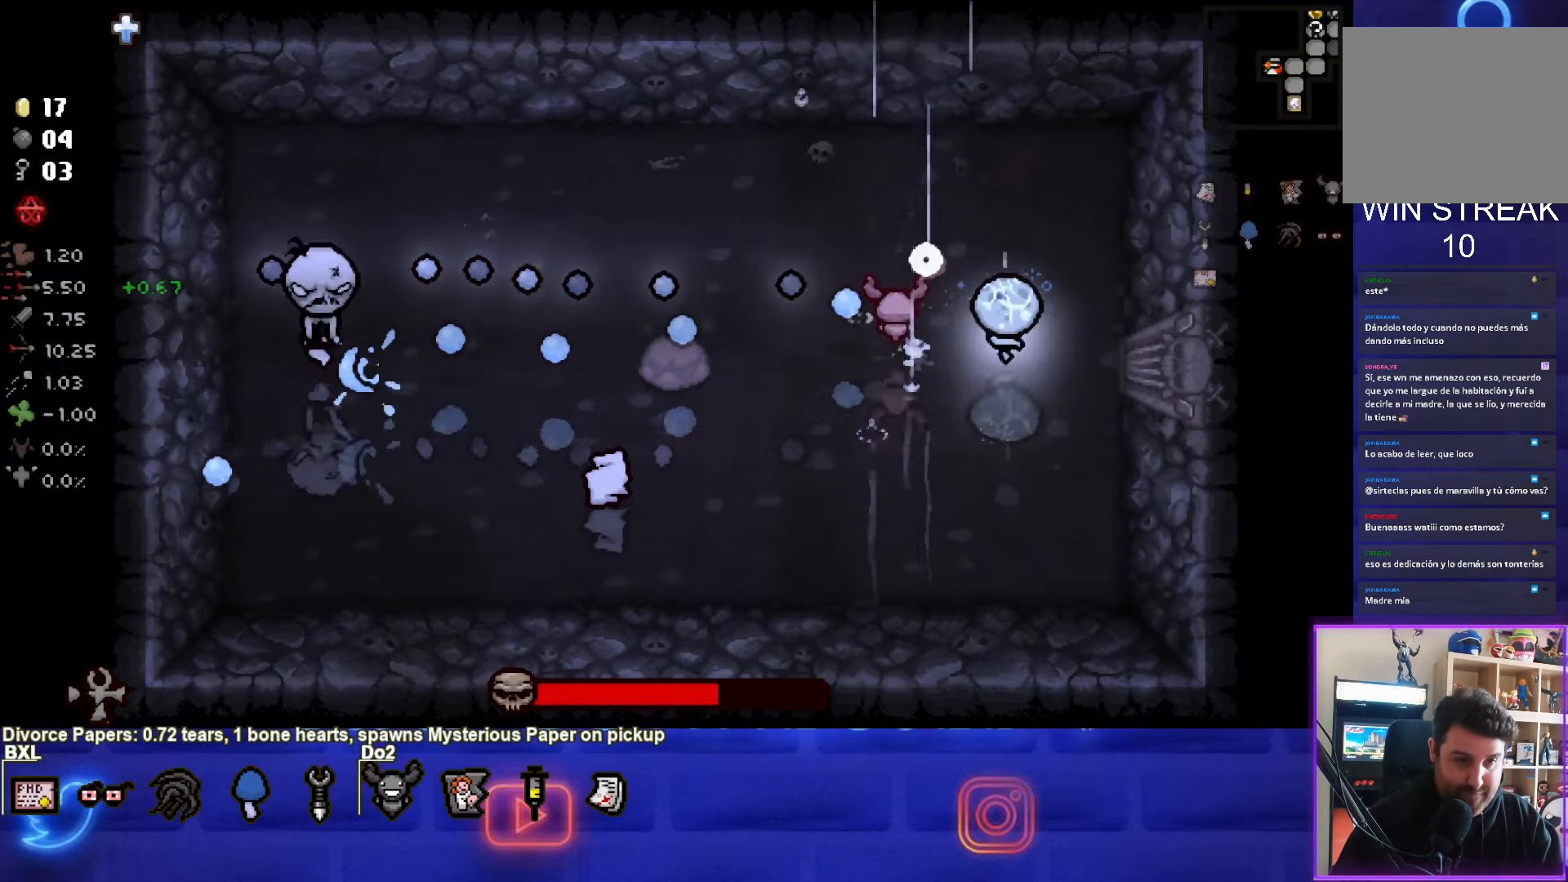
{"buttons": ["TRIANGLE"], "left_stick": "down-left", "events": [[100, "left_stick", "down"], [267, "left_stick", "down-left"]]}
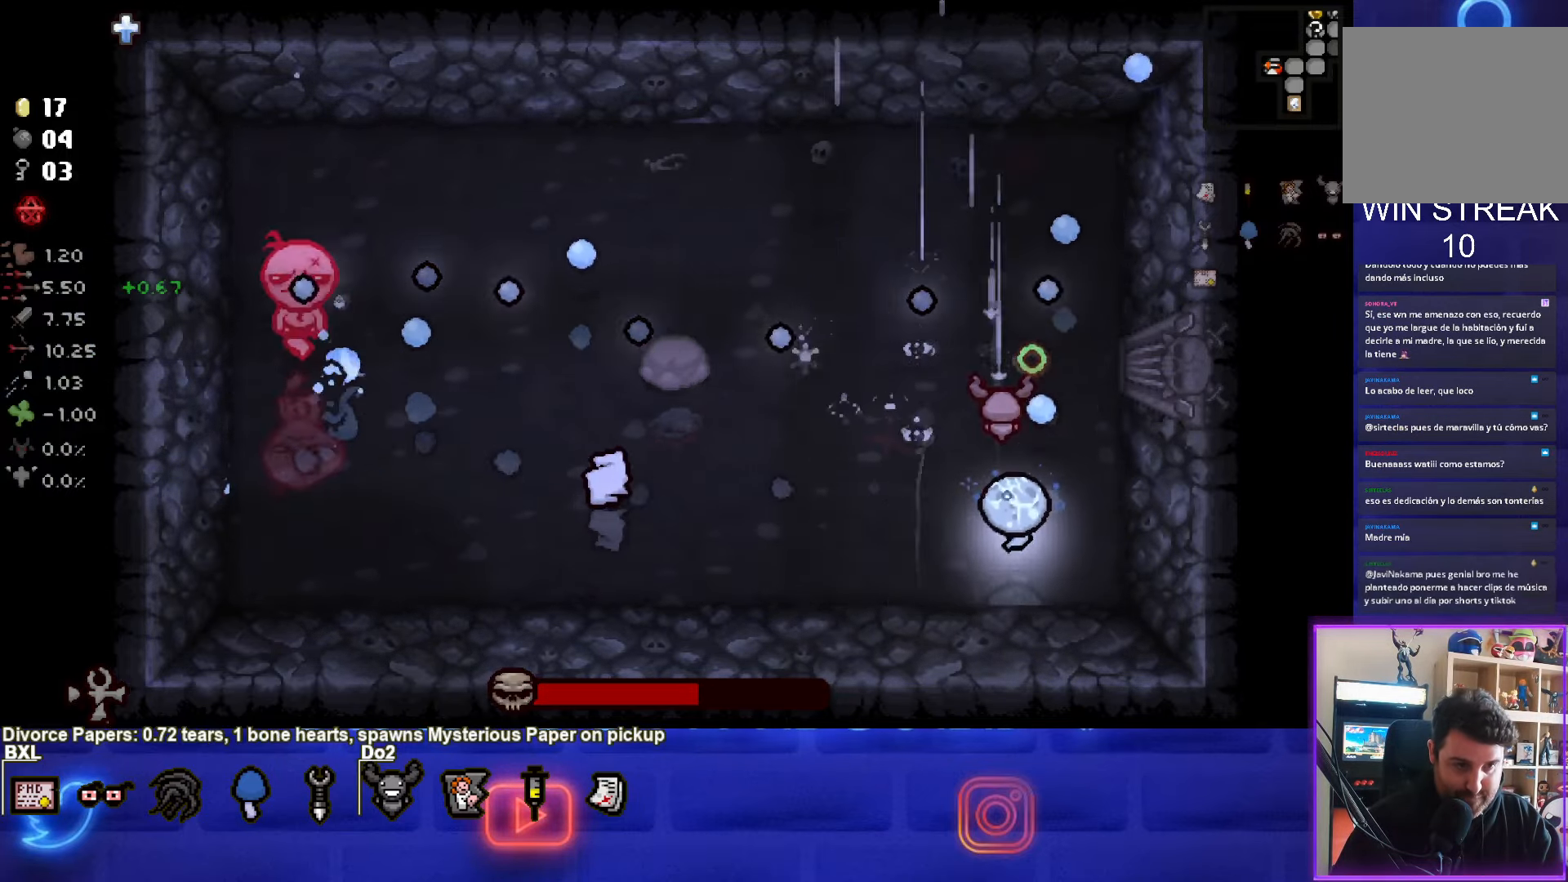
{"buttons": ["TRIANGLE"], "left_stick": "down-left", "events": []}
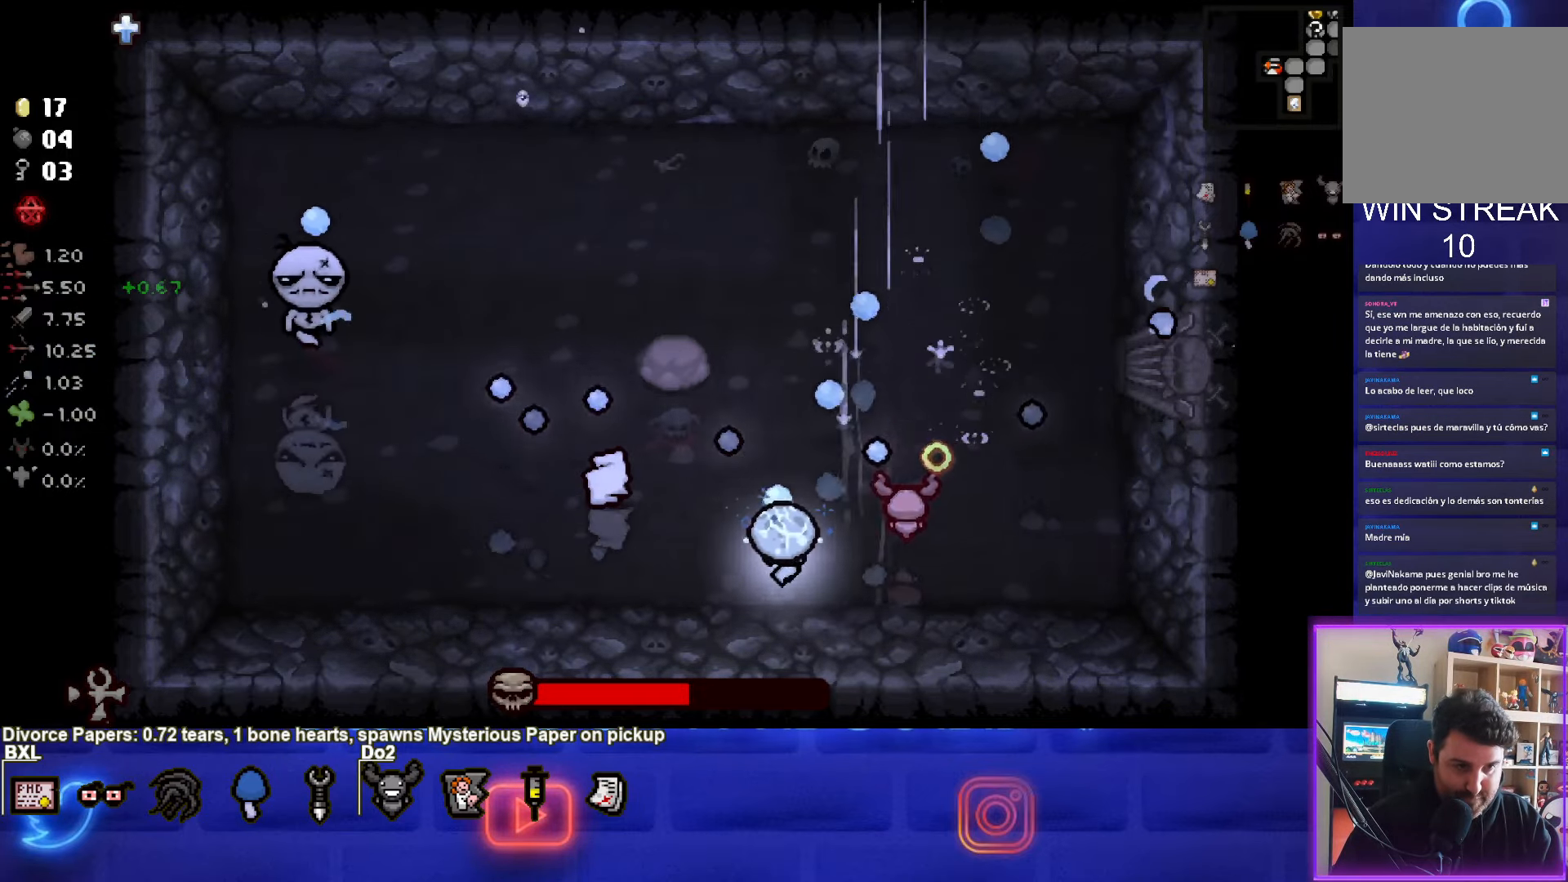
{"buttons": ["TRIANGLE"], "left_stick": "down-left", "events": []}
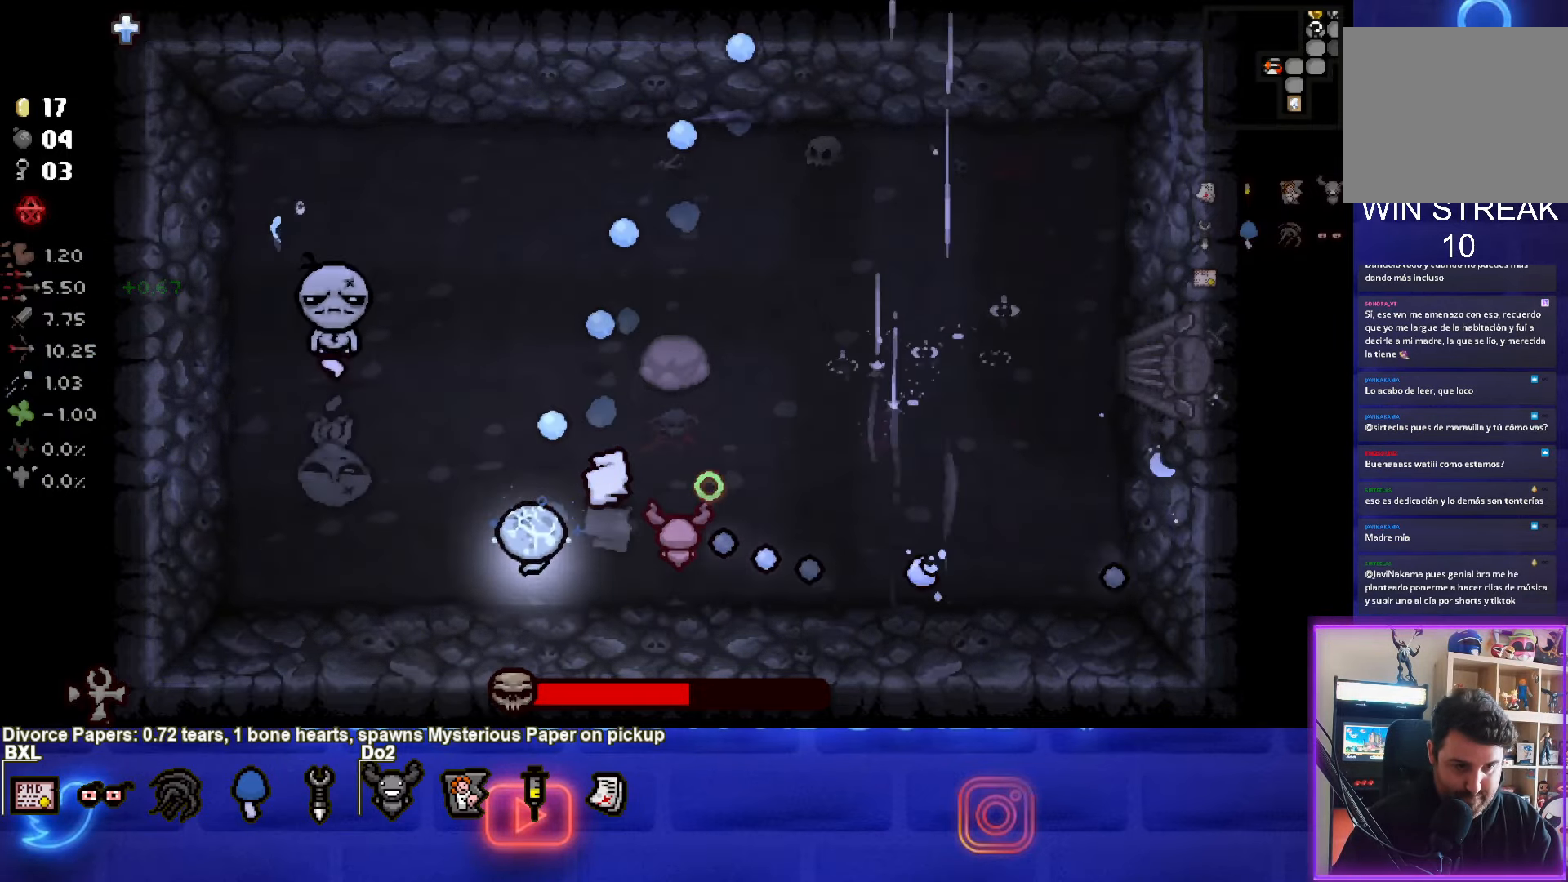
{"buttons": ["SQUARE"], "left_stick": "right", "events": [[67, "SQUARE", "down"], [67, "left_stick", "right"], [117, "TRIANGLE", "up"]]}
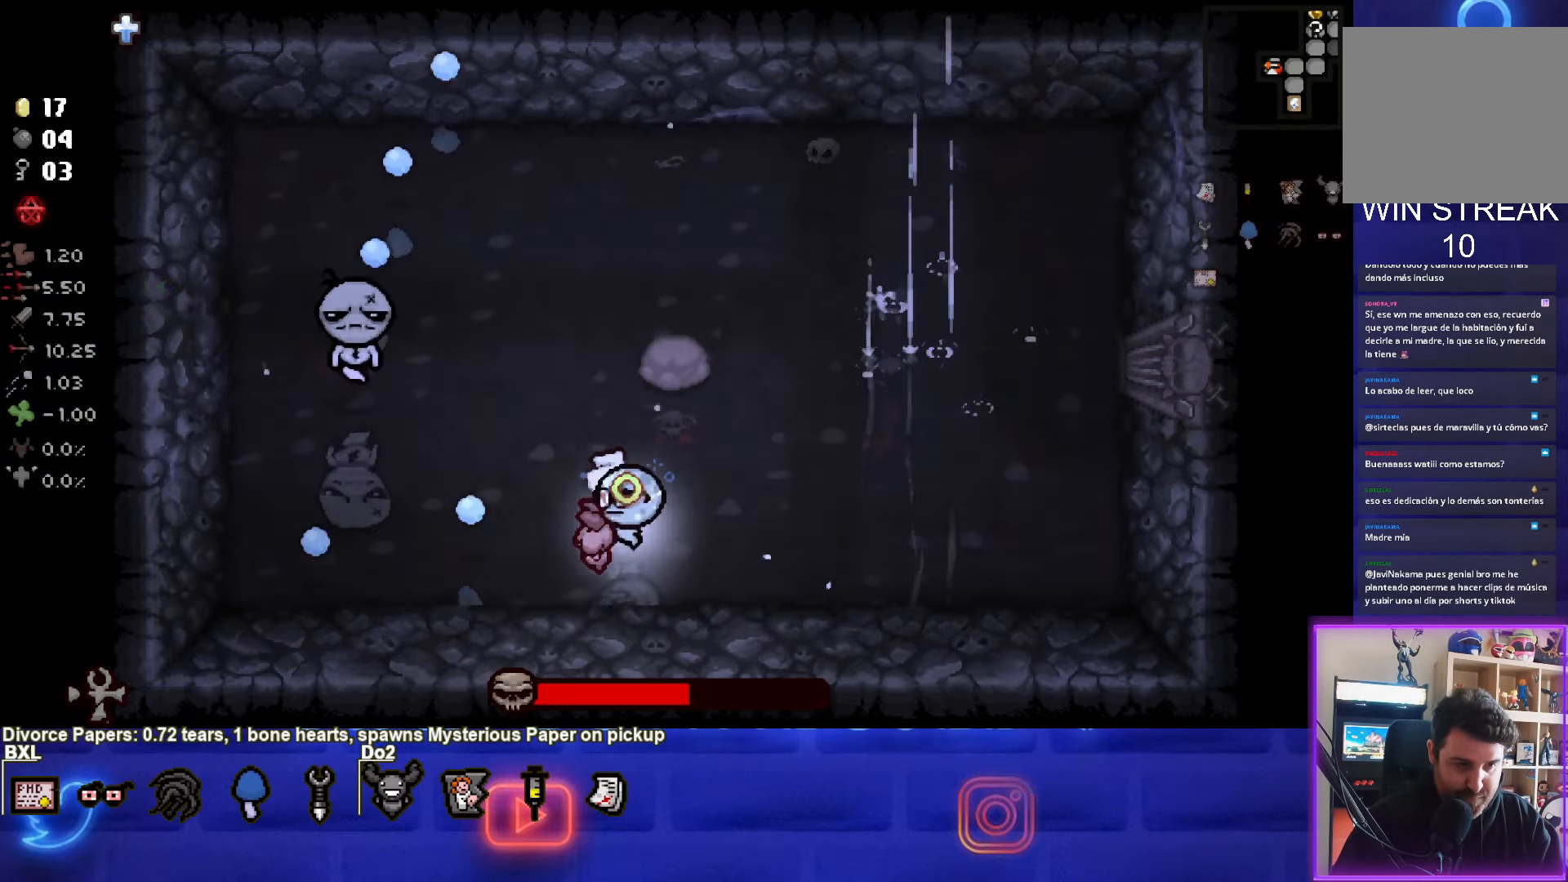
{"buttons": ["SQUARE"], "left_stick": "right", "events": [[33, "left_stick", "up-right"], [433, "left_stick", "right"]]}
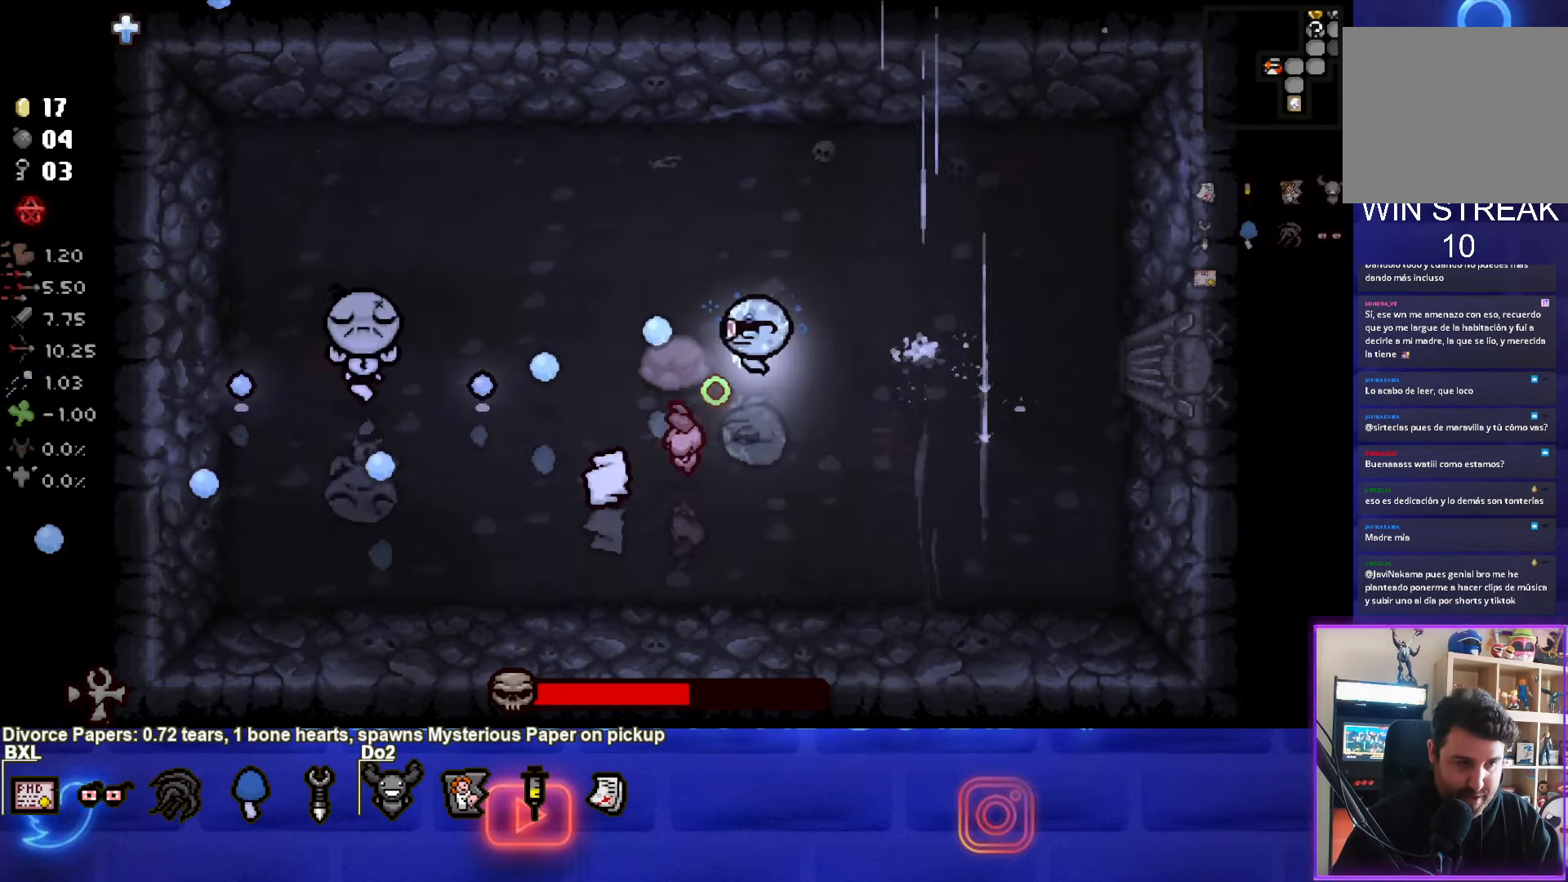
{"buttons": ["SQUARE"], "left_stick": "center", "events": [[117, "SQUARE", "up"], [183, "SQUARE", "down"], [233, "left_stick", "center"]]}
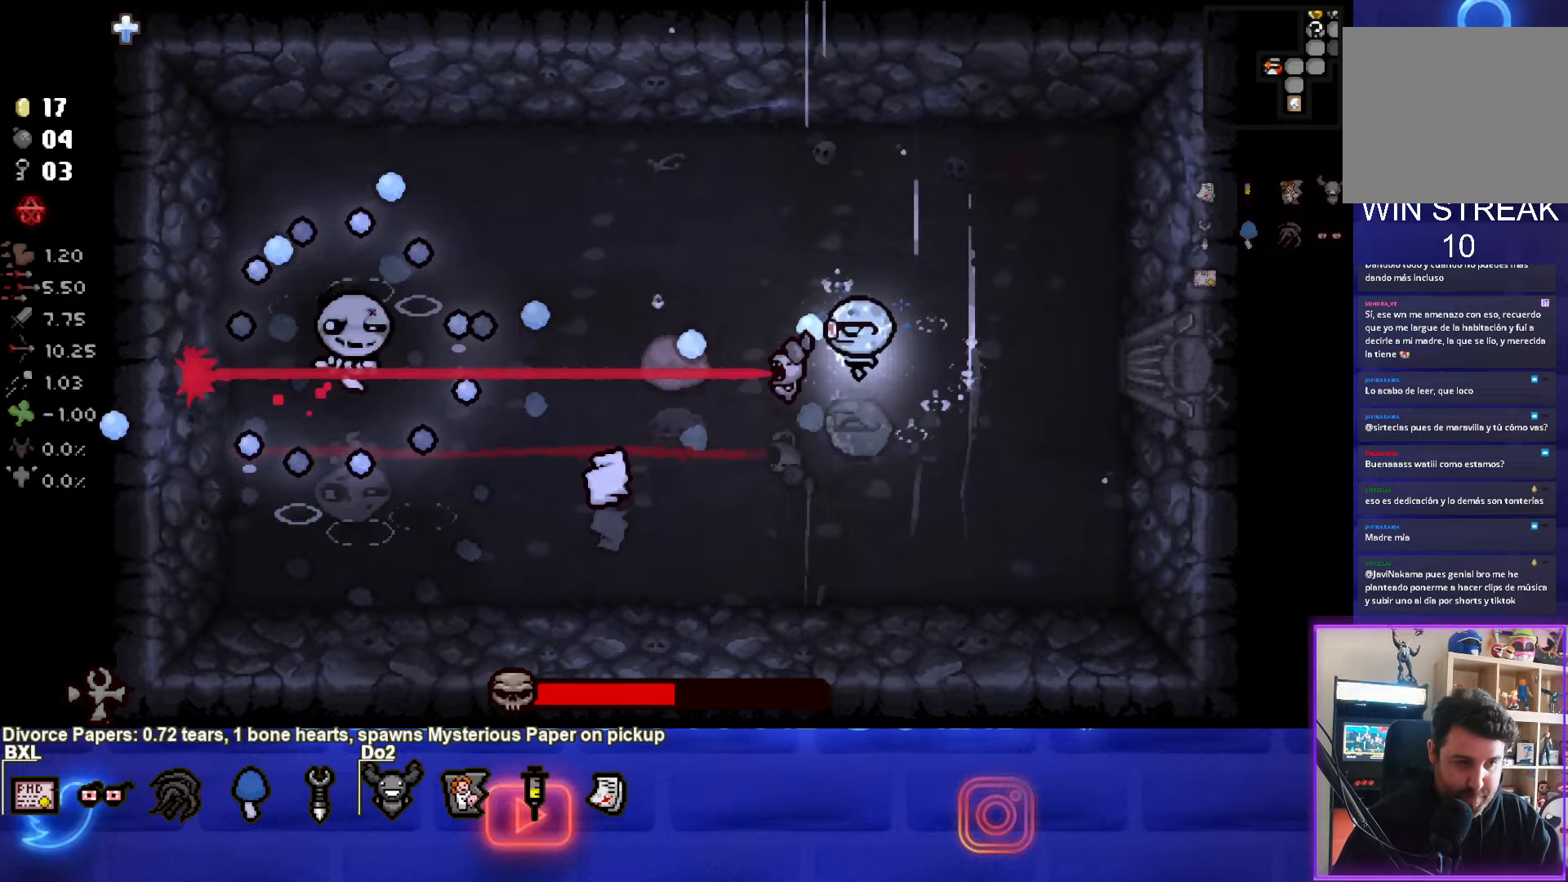
{"buttons": ["SQUARE"], "left_stick": "center", "events": [[117, "left_stick", "down-left"], [217, "left_stick", "center"], [333, "left_stick", "left"], [500, "left_stick", "center"]]}
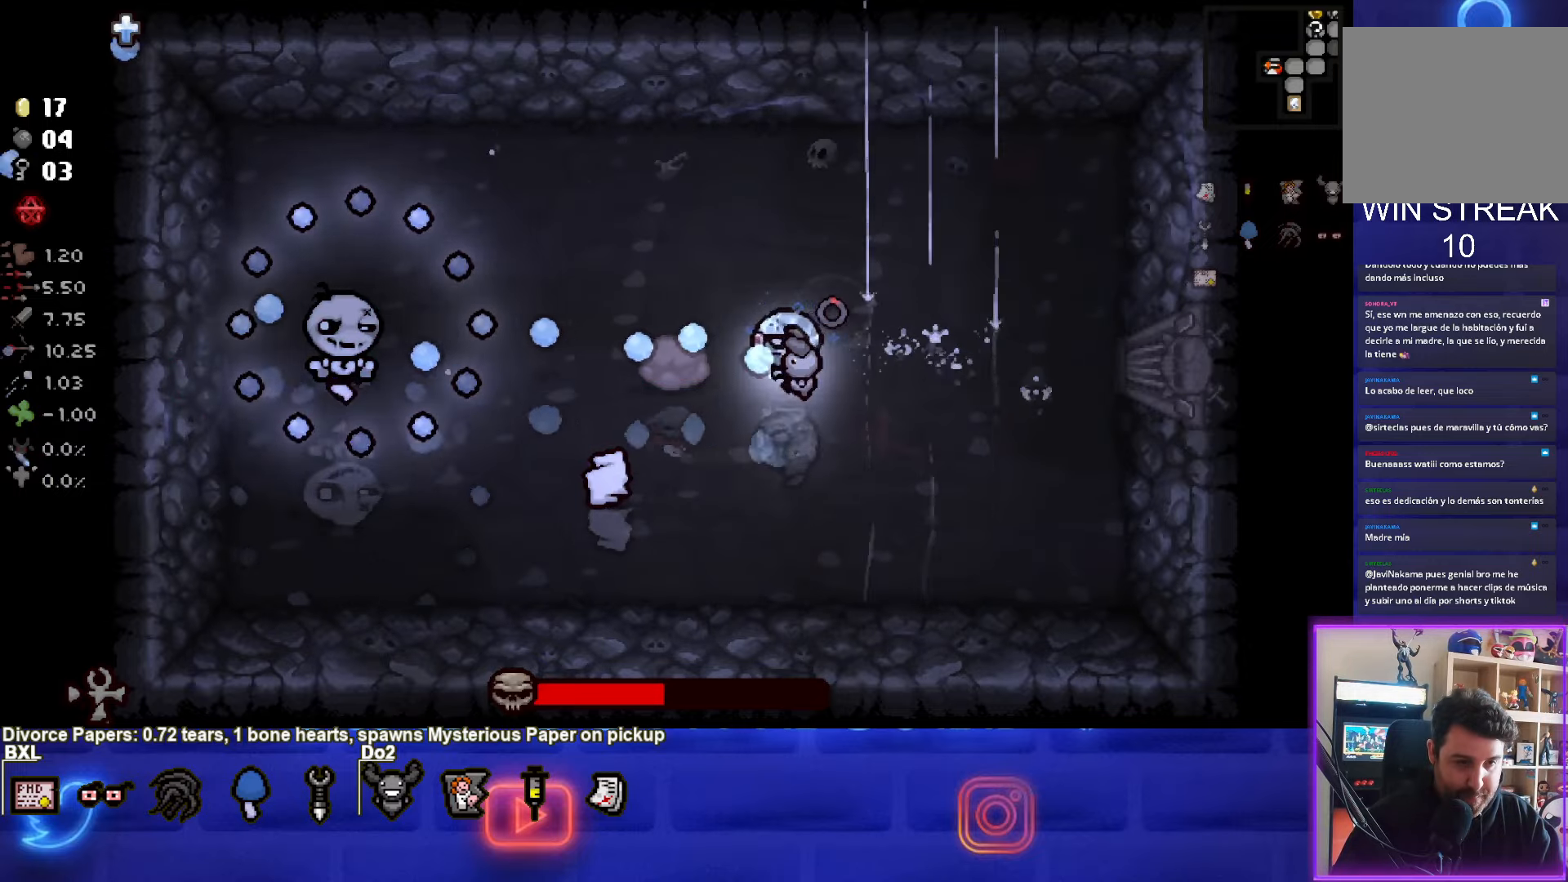
{"buttons": ["SQUARE"], "left_stick": "right", "events": [[300, "left_stick", "right"]]}
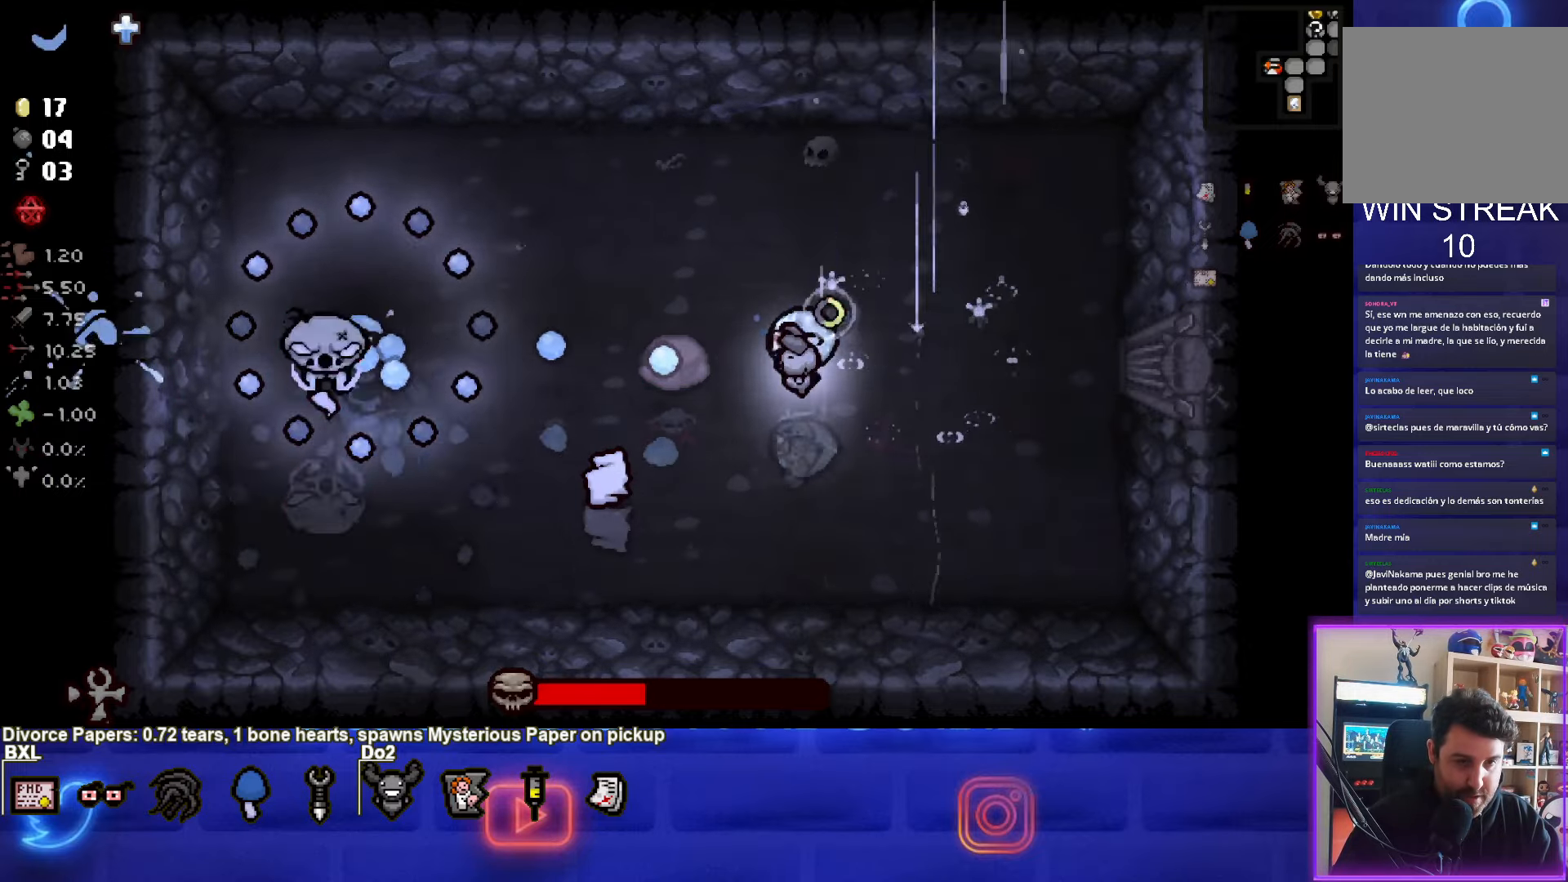
{"buttons": ["SQUARE"], "left_stick": "right", "events": []}
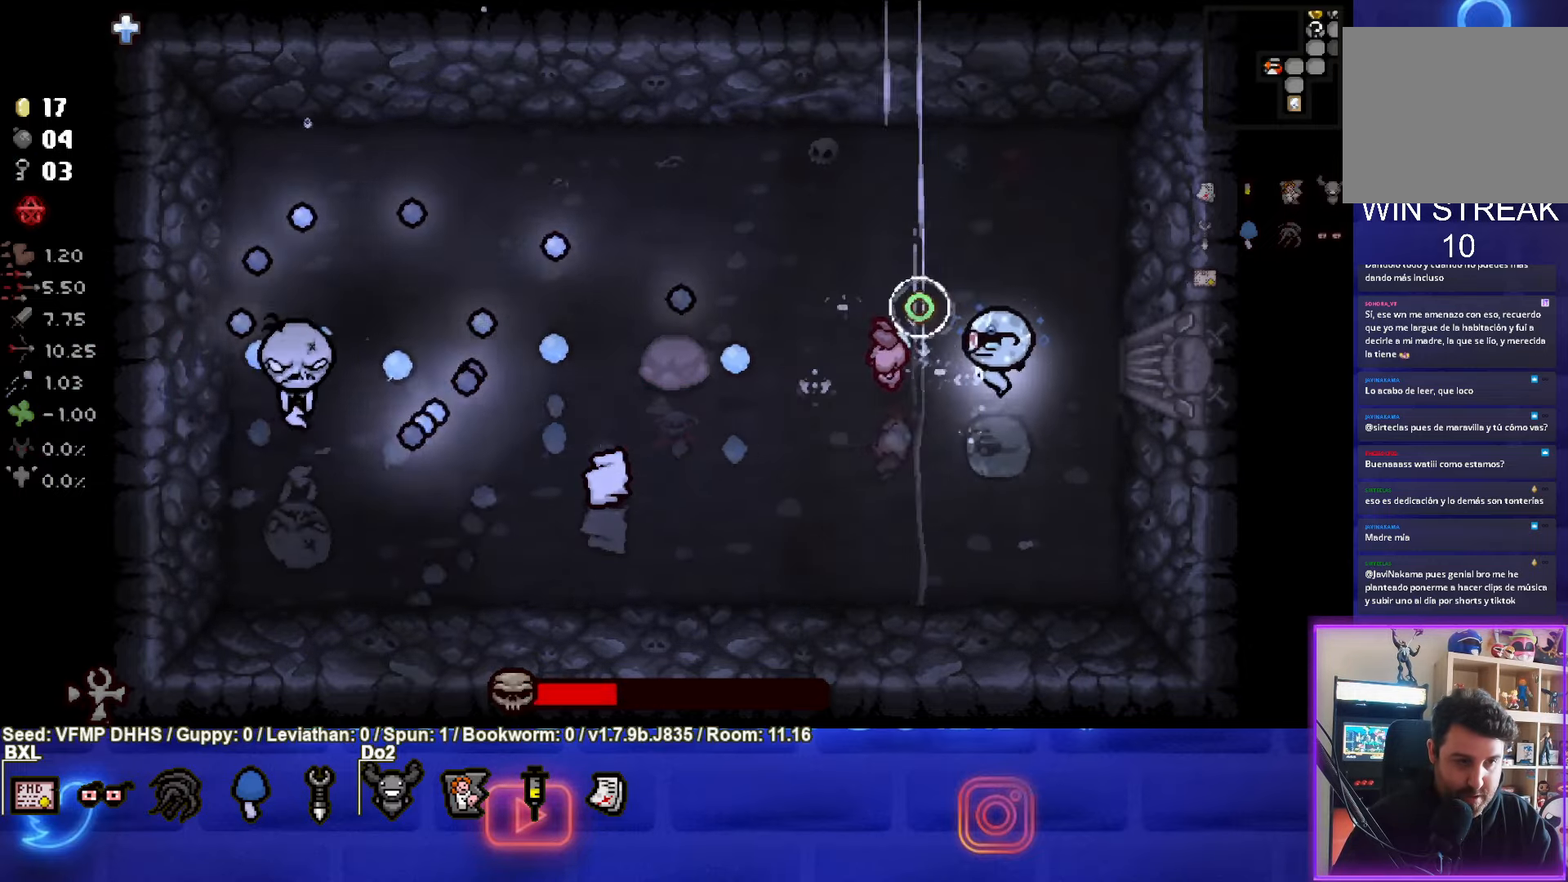
{"buttons": ["SQUARE"], "left_stick": "up-left", "events": [[50, "SQUARE", "up"], [117, "SQUARE", "down"], [267, "left_stick", "up"], [450, "left_stick", "up-left"]]}
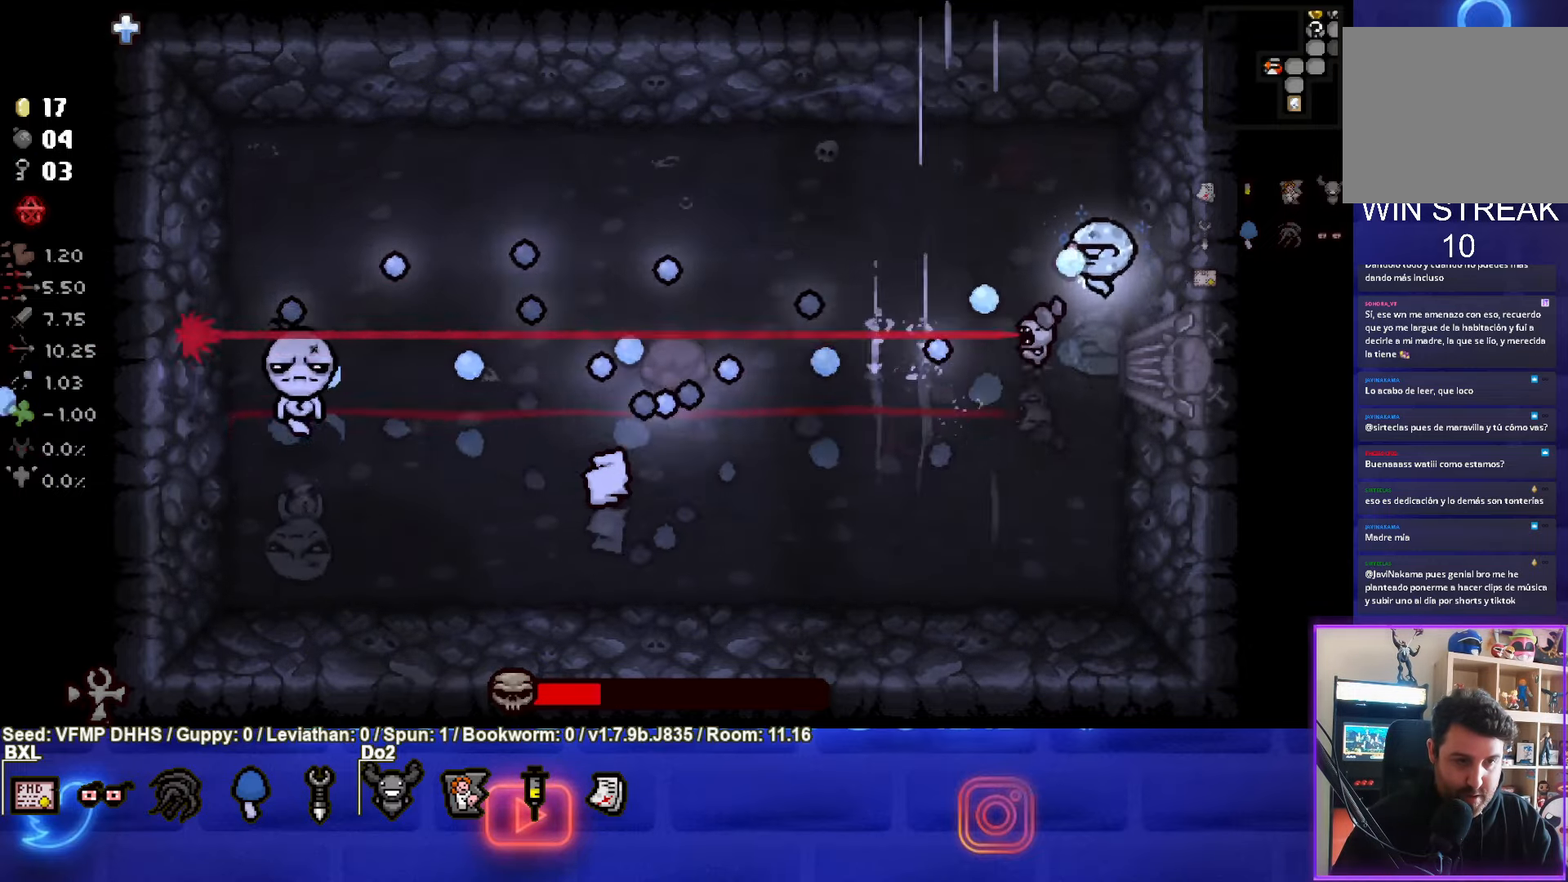
{"buttons": ["SQUARE"], "left_stick": "up-left", "events": []}